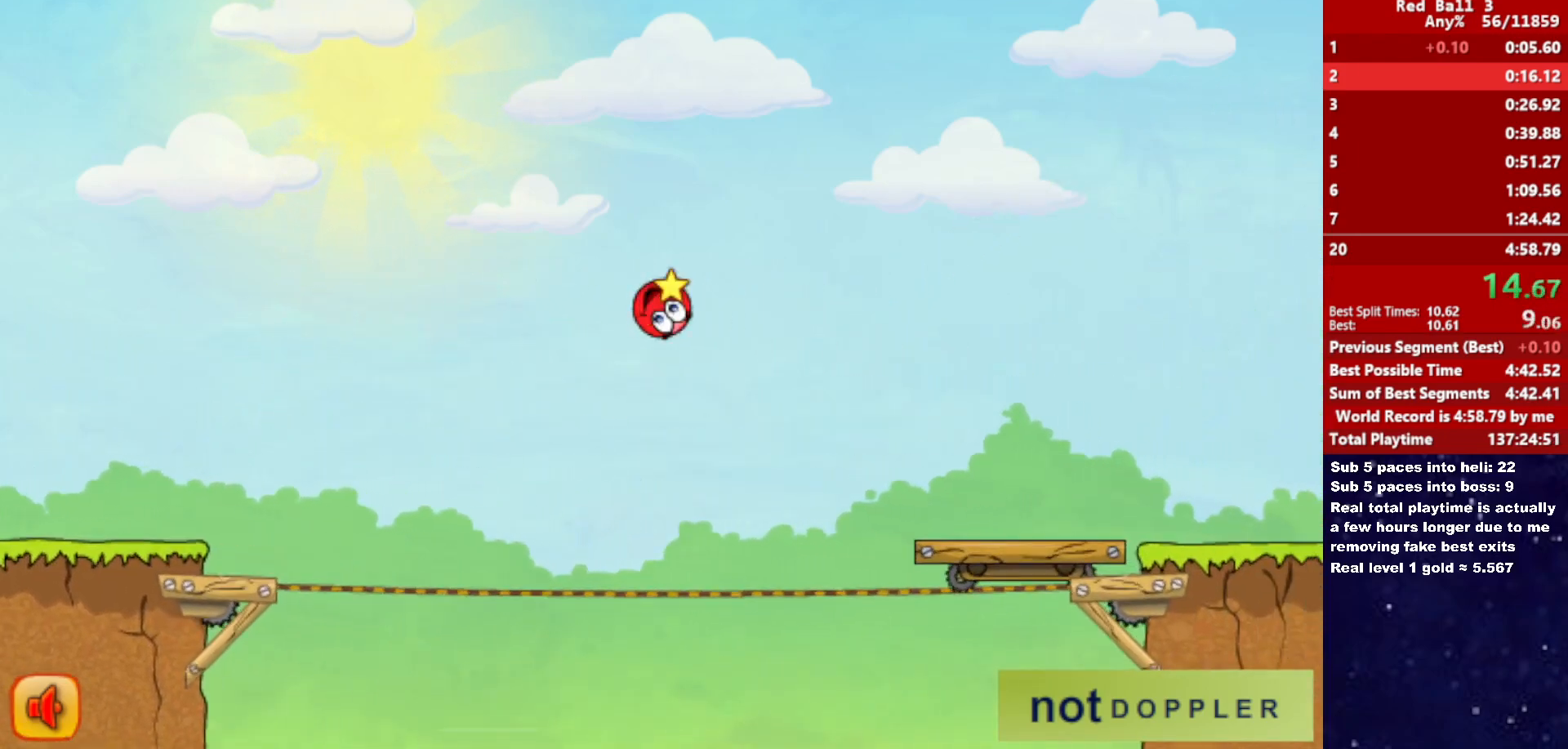
Gameplay with keyboard; each line is a JSON object with the keys held at the frame after it. "events" lists presses ("down") and releases ("up") of "down", "left", "p", "r", "right" and "up" between this image and that frame as [ms after this image, input, new state], when the widget could be followed in between. No other keys are recorded. Mouse input is not recorded.
{"keys": ["right", "up"], "events": []}
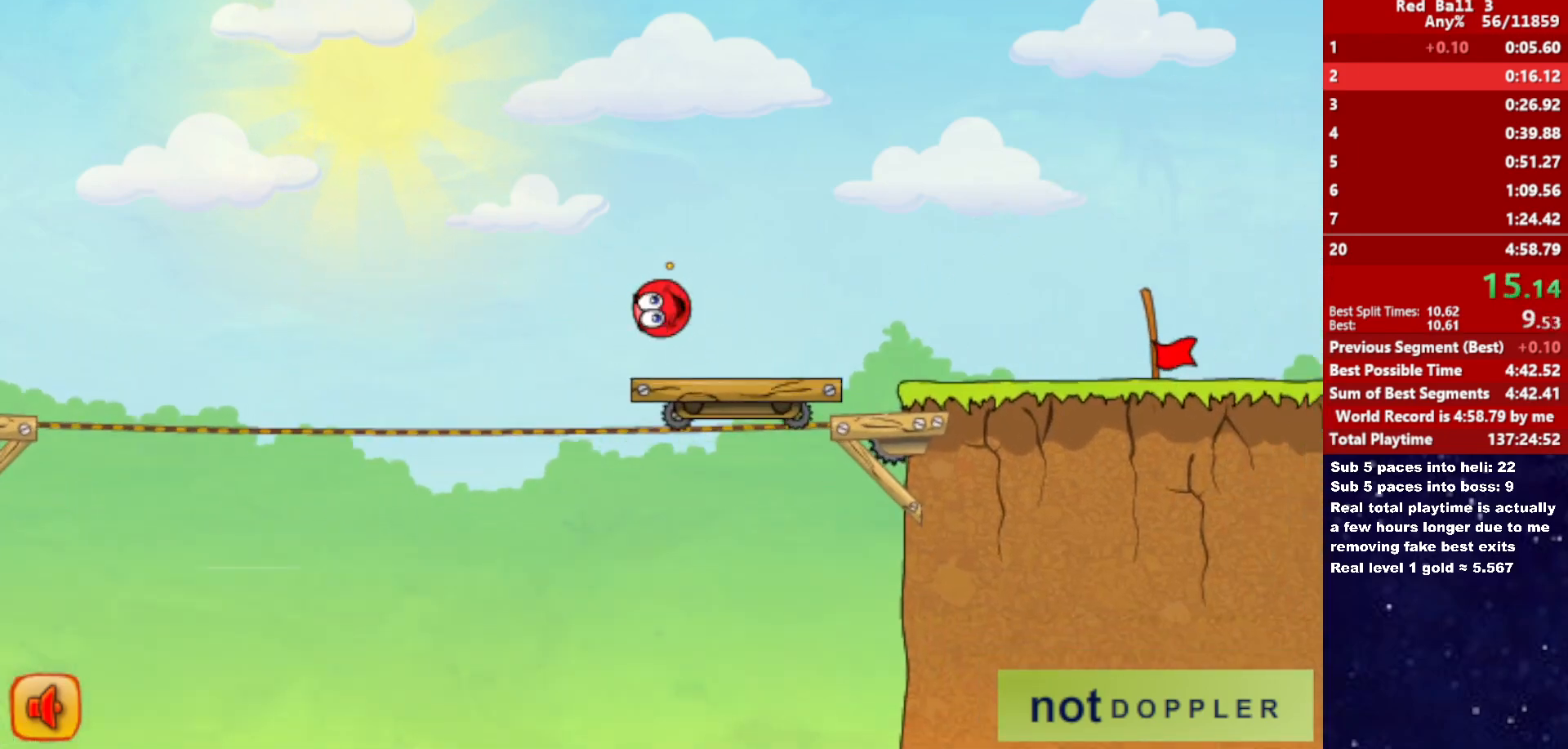
{"keys": ["right"], "events": [[116, "up", "up"]]}
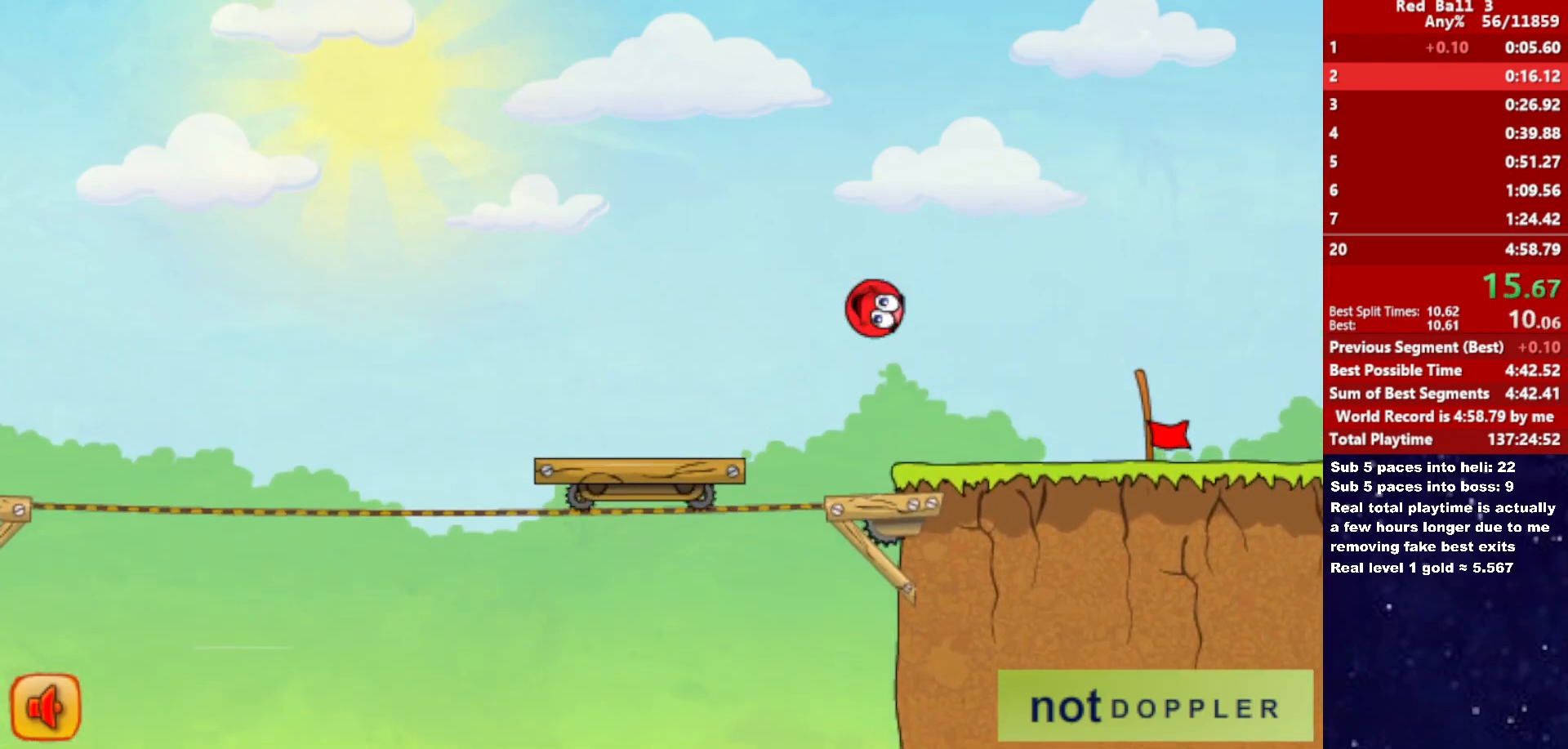
{"keys": ["right"], "events": []}
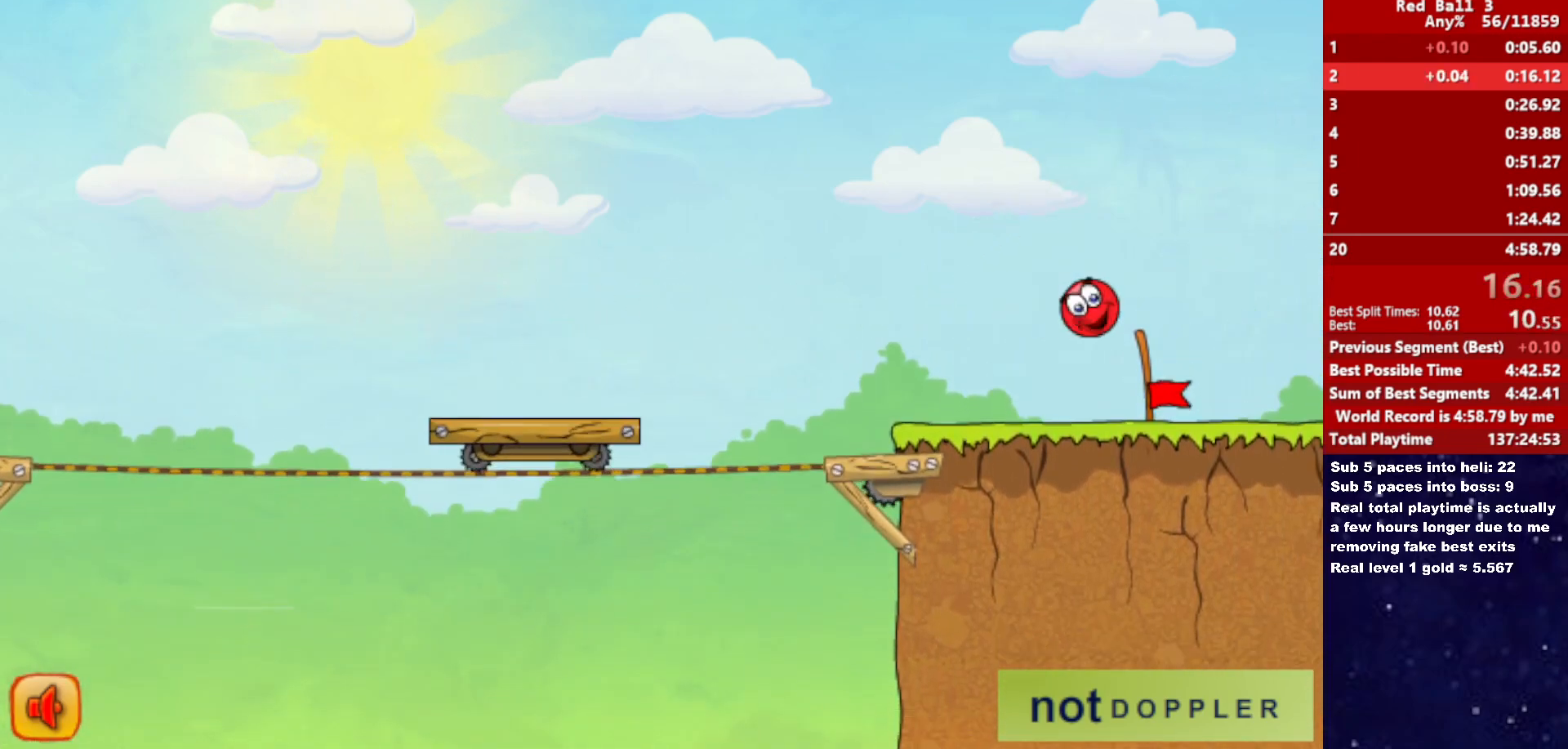
{"keys": [], "events": [[450, "right", "up"]]}
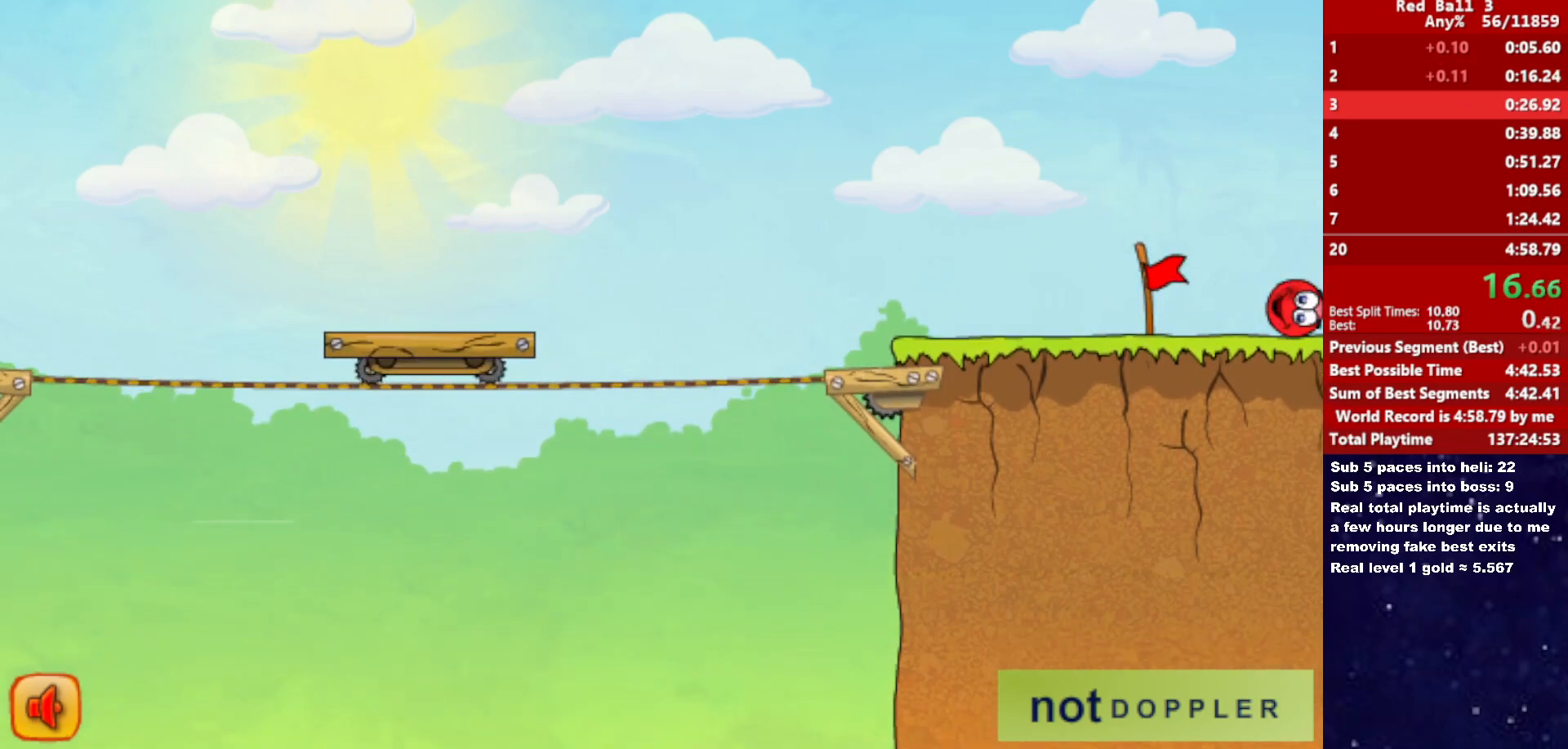
{"keys": ["right"], "events": [[16, "right", "down"]]}
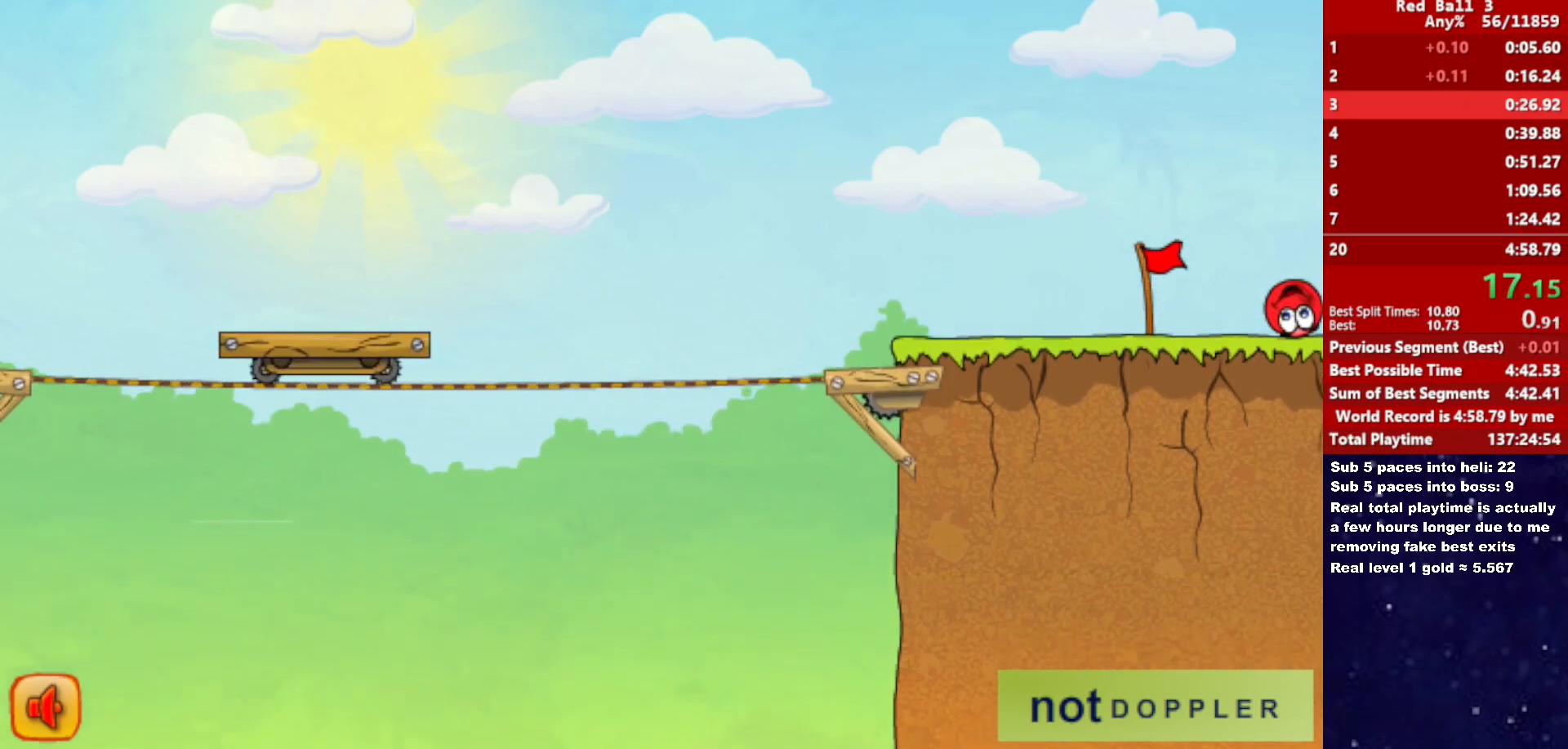
{"keys": ["right"], "events": []}
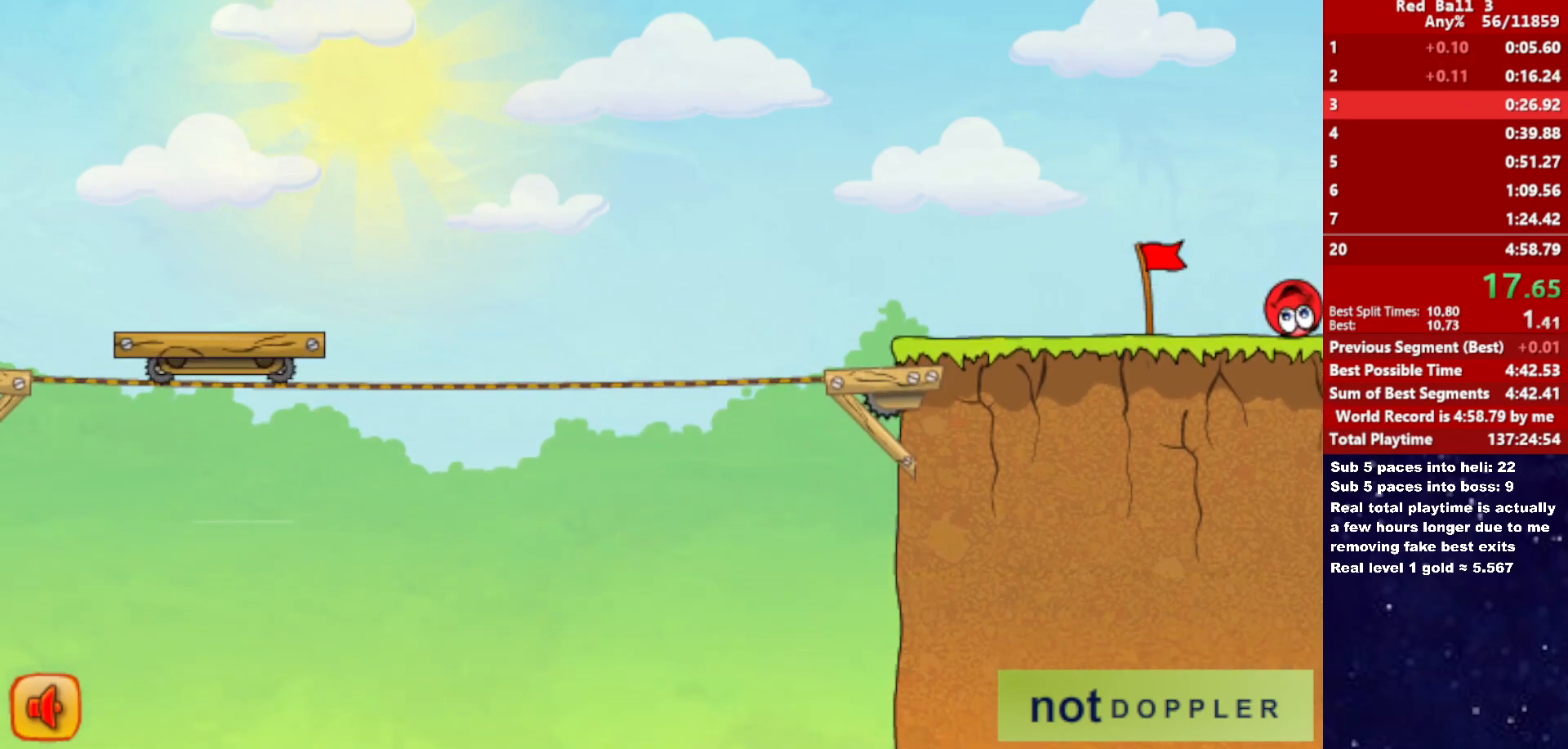
{"keys": ["right"], "events": []}
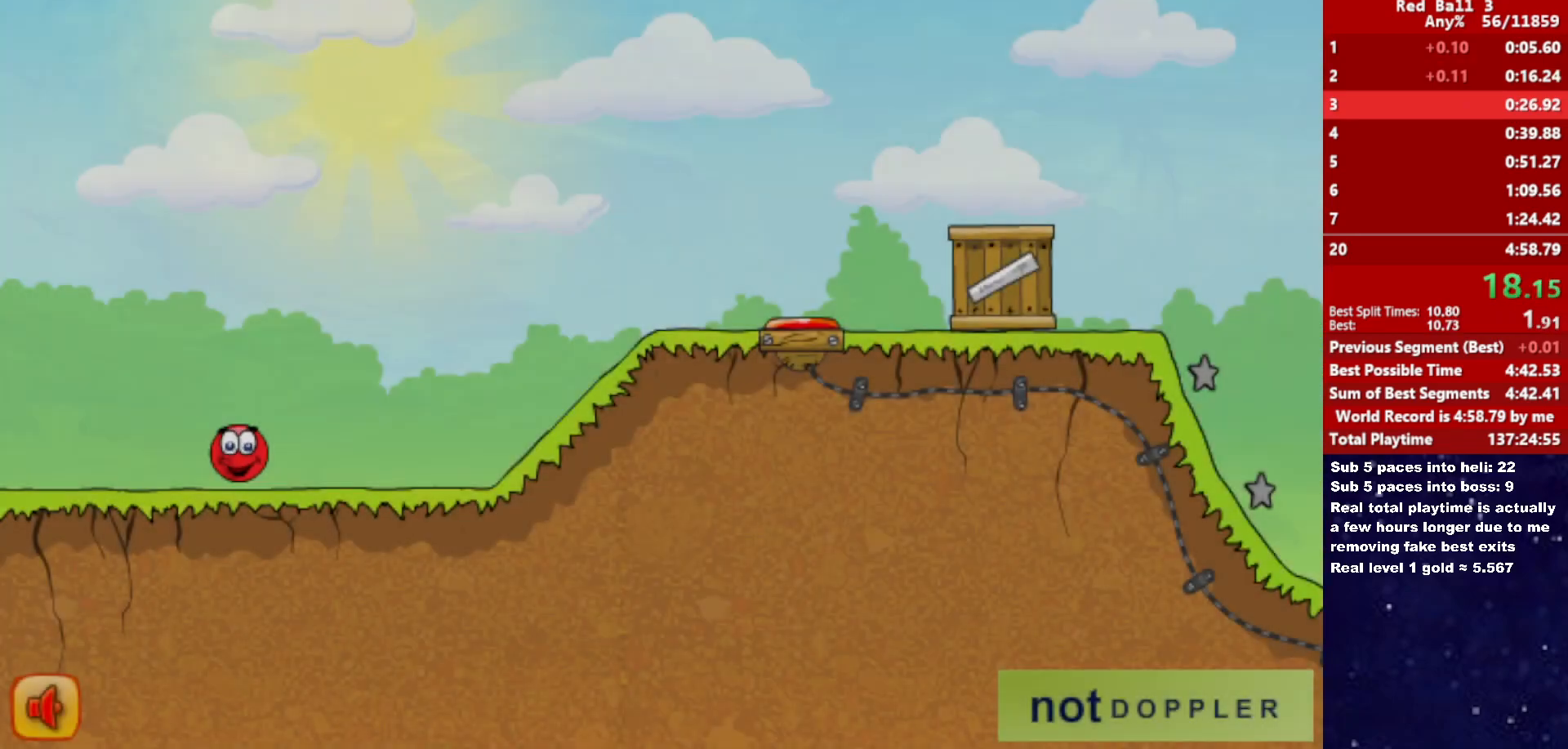
{"keys": ["right"], "events": []}
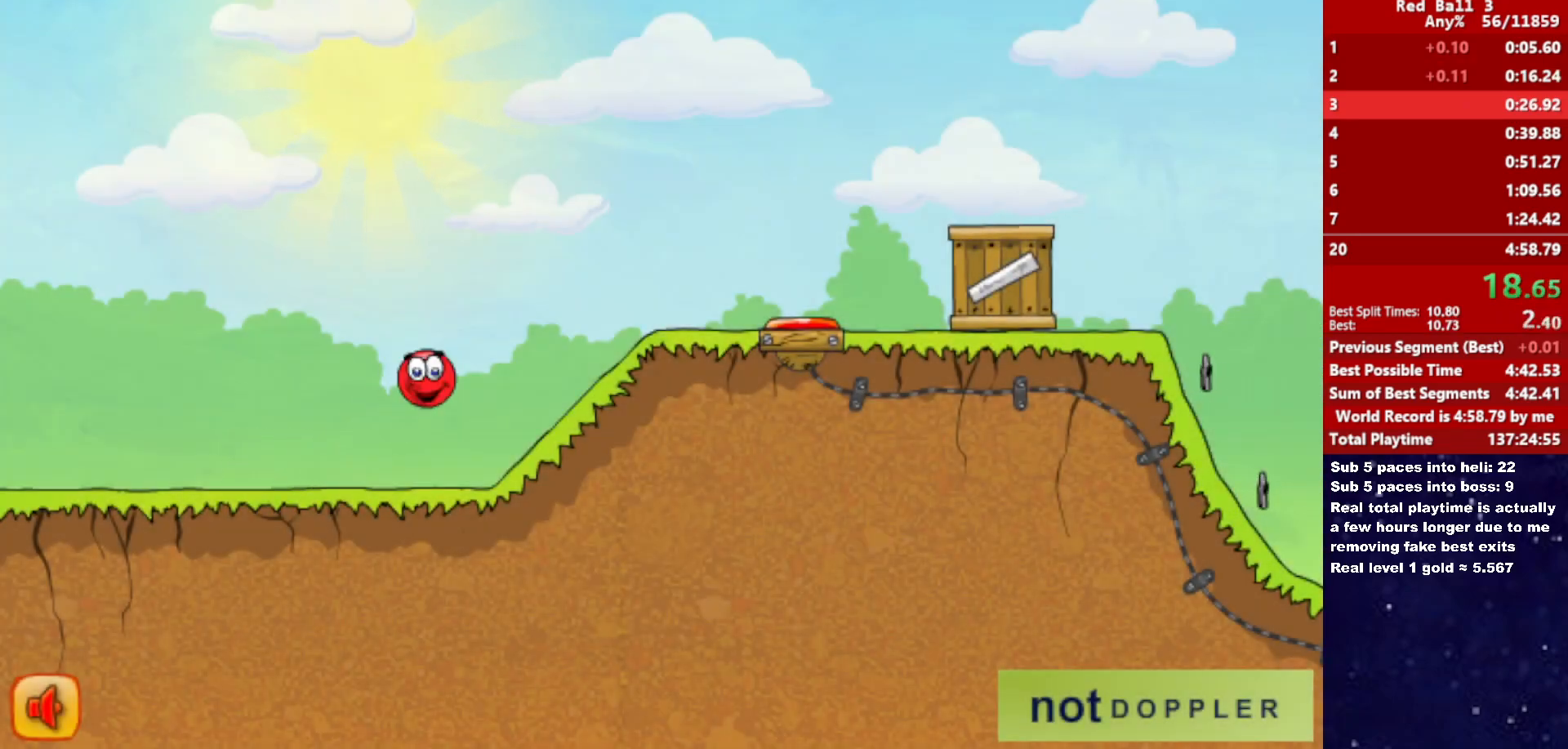
{"keys": ["right", "up"], "events": [[416, "up", "down"]]}
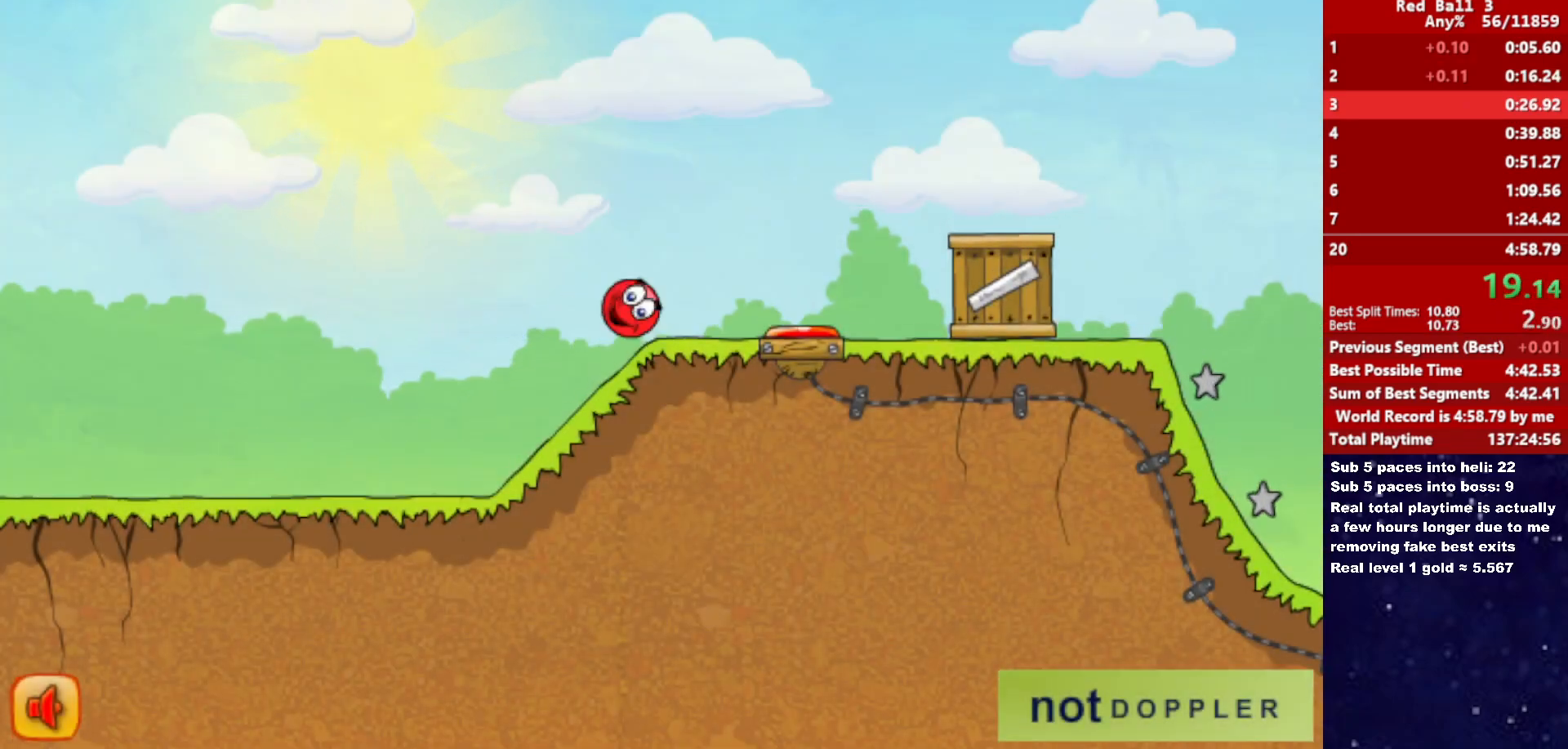
{"keys": ["right", "up"], "events": []}
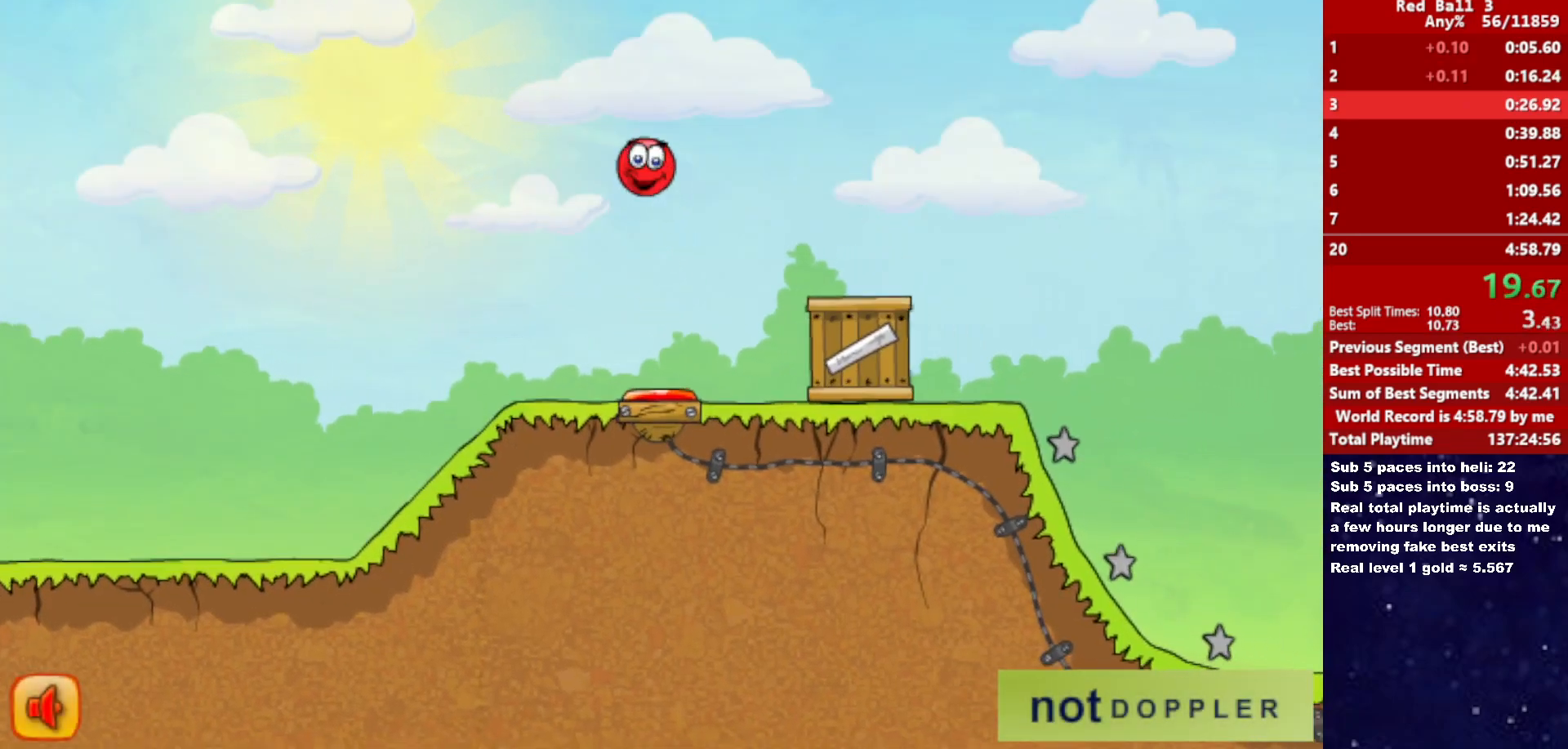
{"keys": ["right", "up"], "events": []}
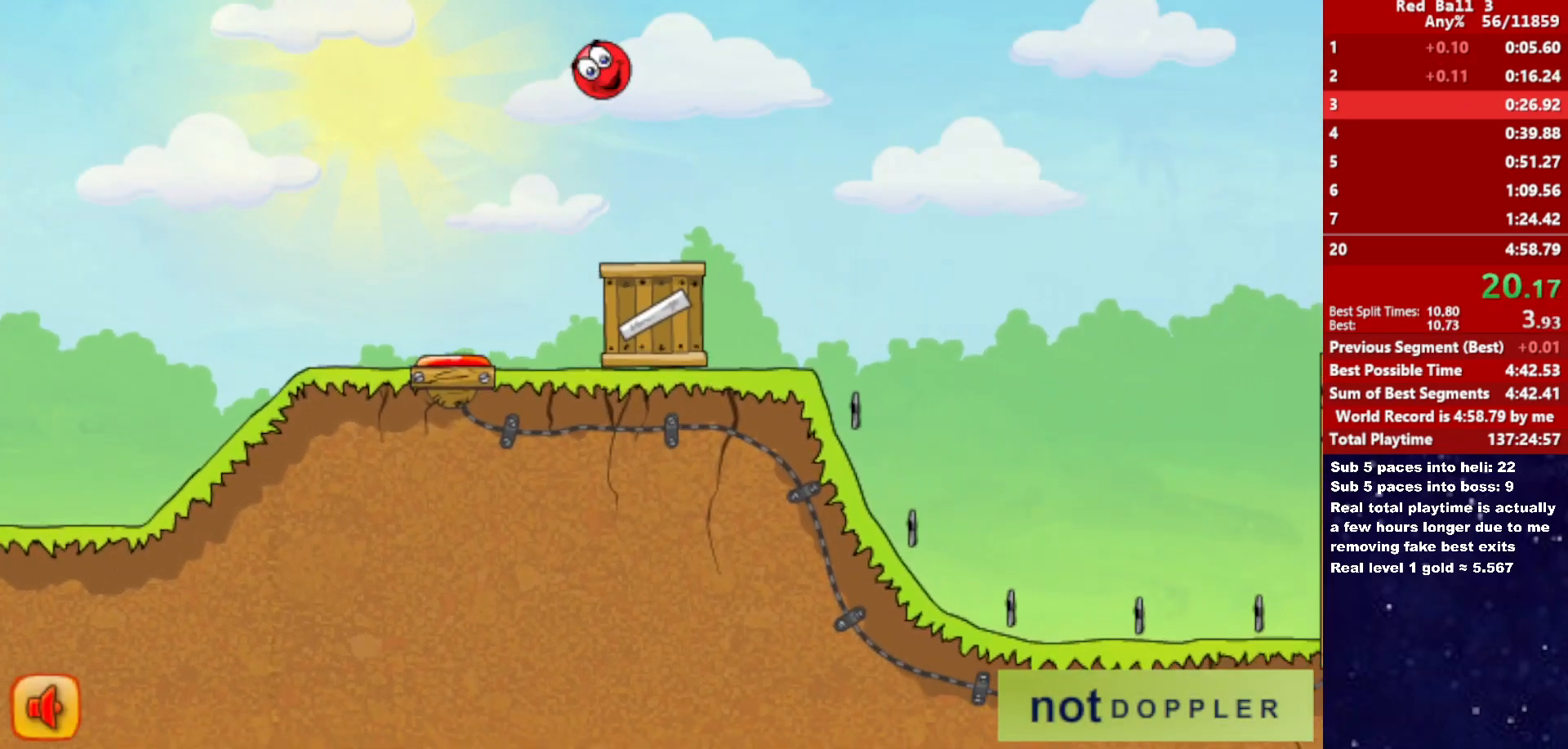
{"keys": ["right", "up"], "events": []}
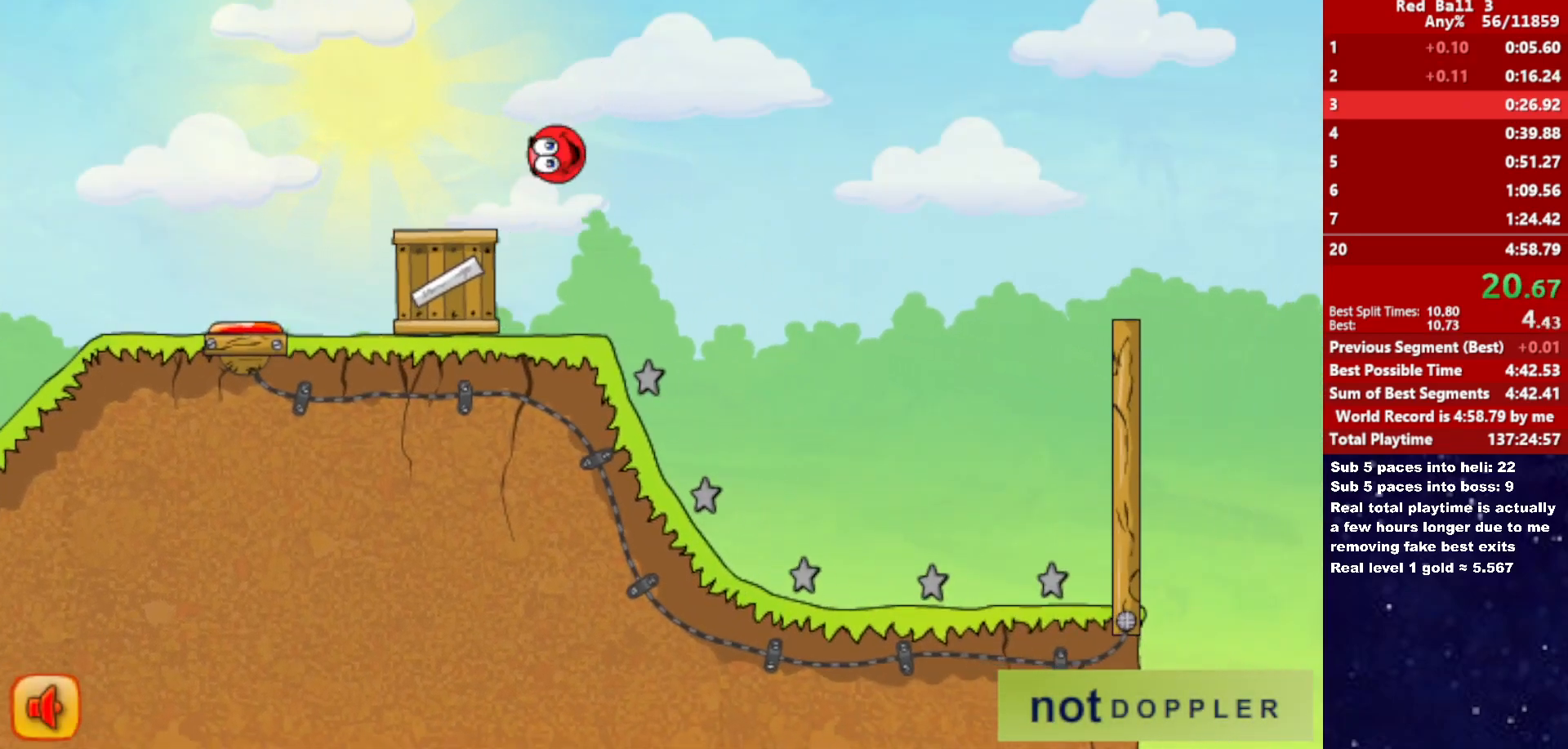
{"keys": ["right"], "events": [[133, "up", "up"]]}
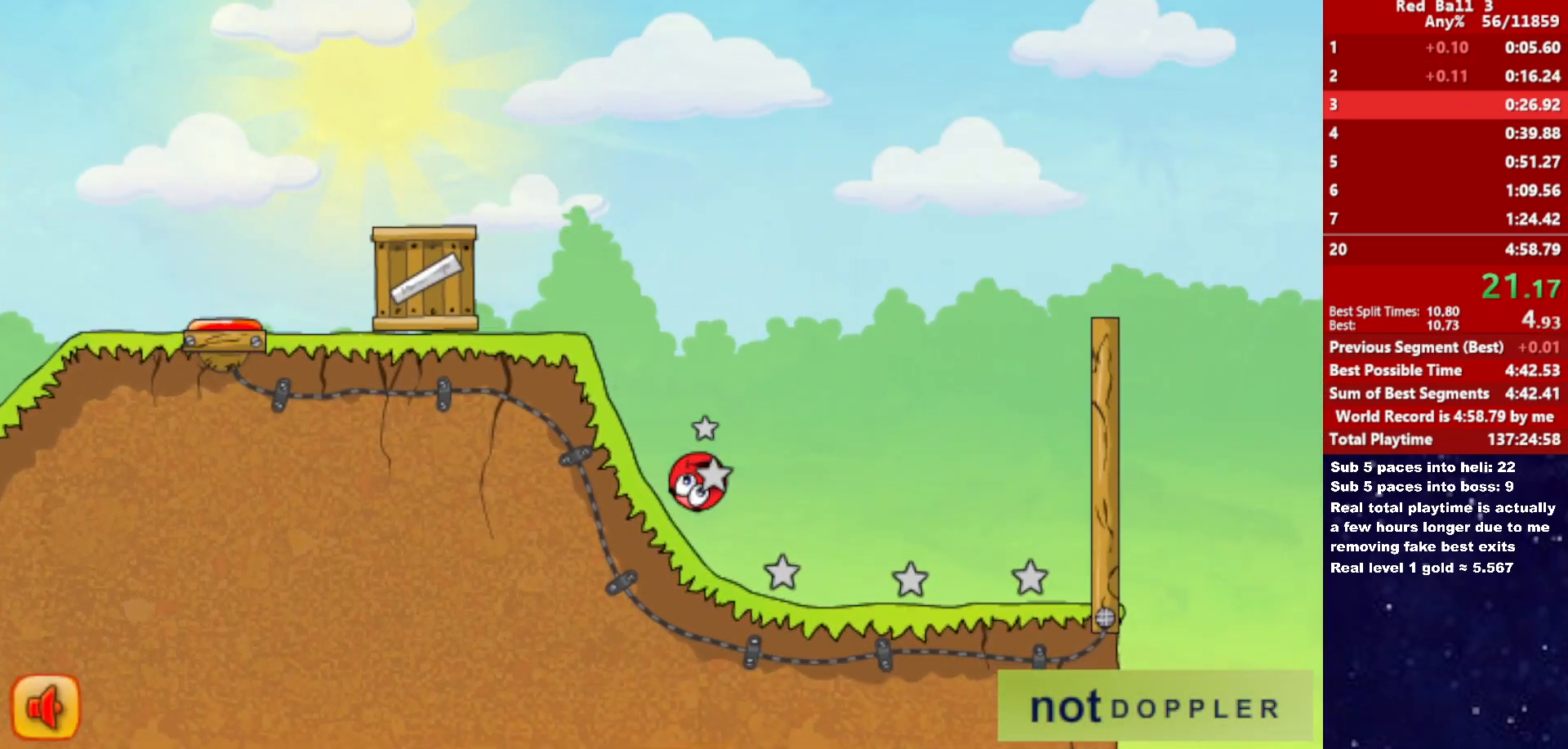
{"keys": ["right", "up"], "events": [[66, "p", "down"], [66, "up", "down"], [150, "p", "up"]]}
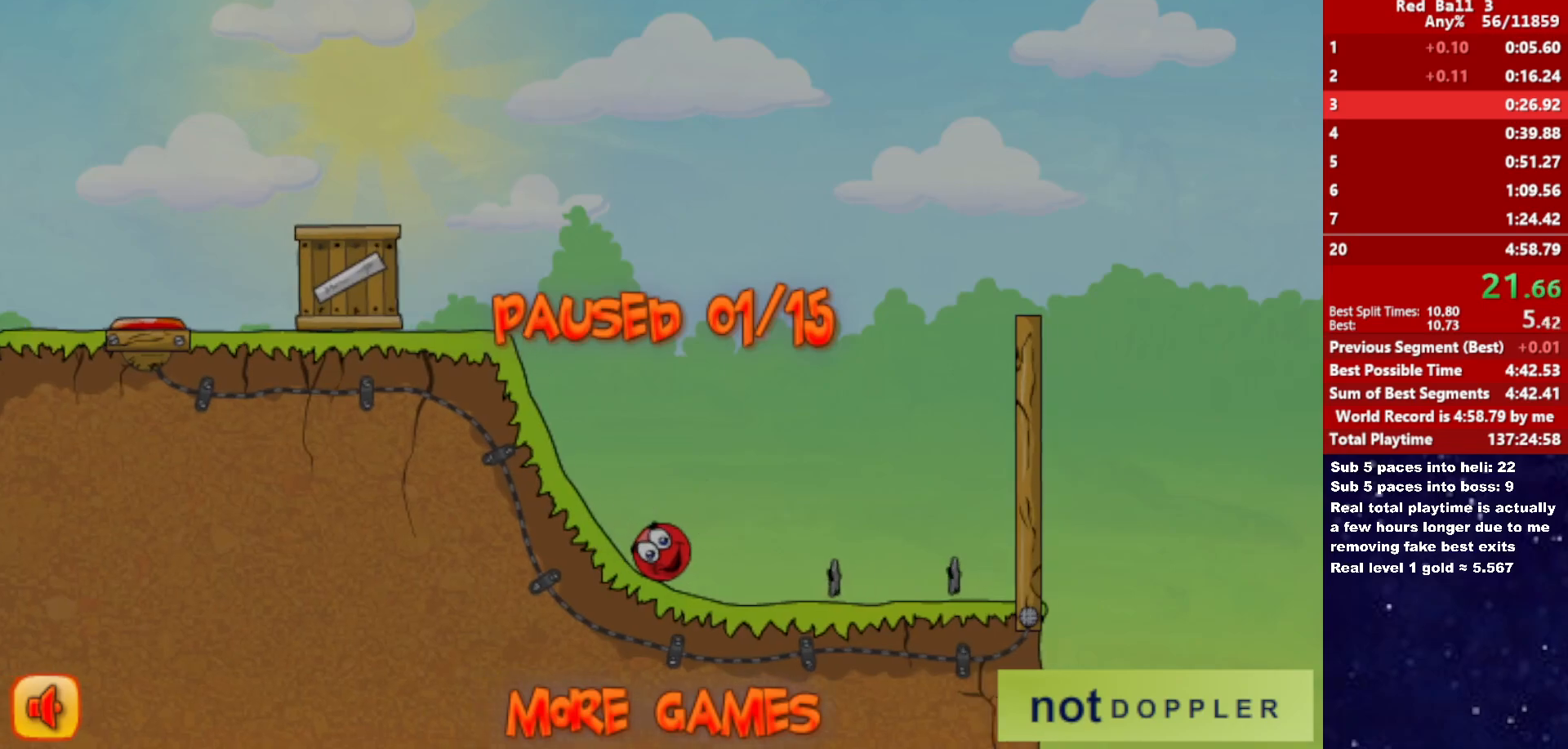
{"keys": ["right", "up"], "events": [[116, "p", "down"], [166, "p", "up"], [250, "p", "down"], [283, "p", "up"], [350, "p", "down"], [383, "p", "up"]]}
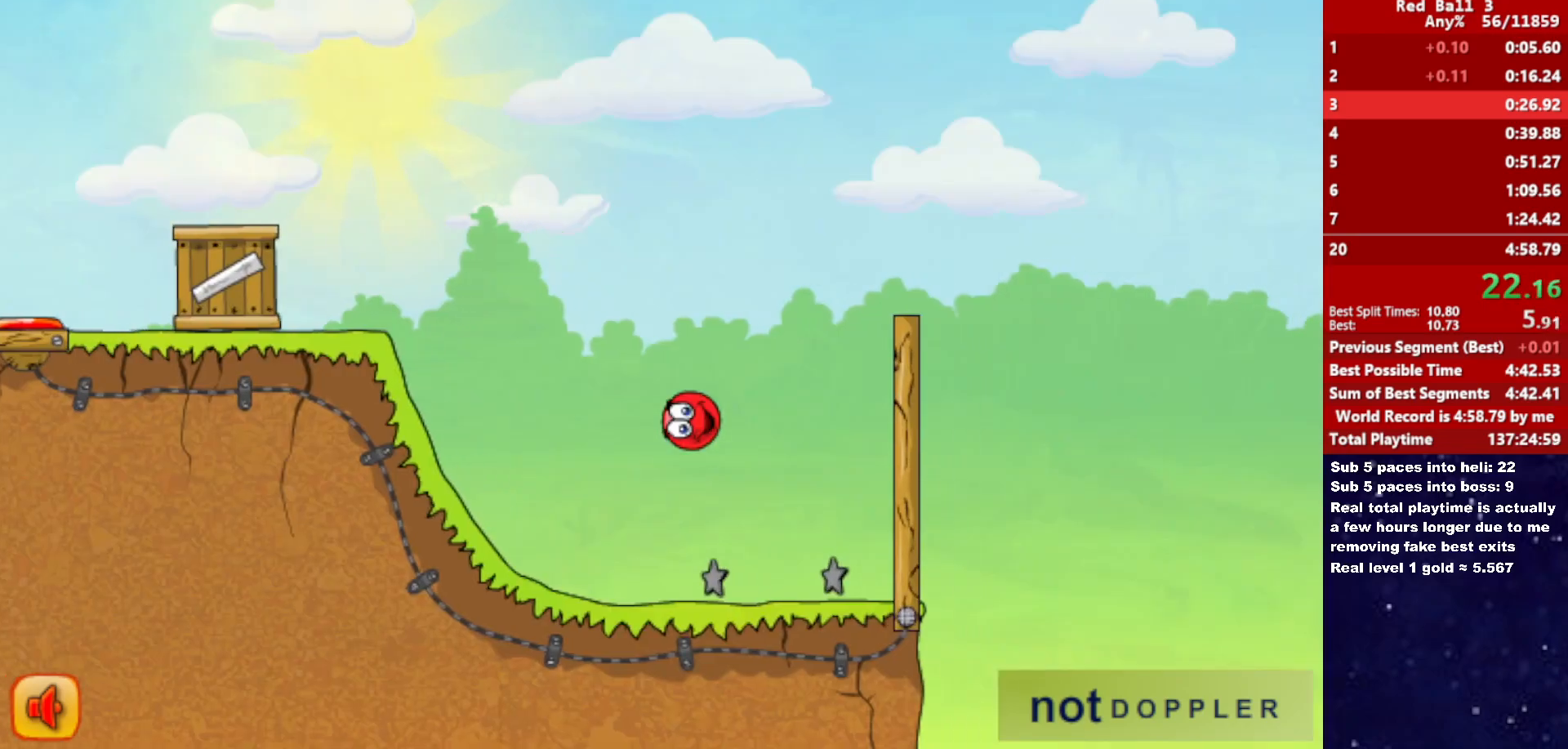
{"keys": ["right", "up"], "events": []}
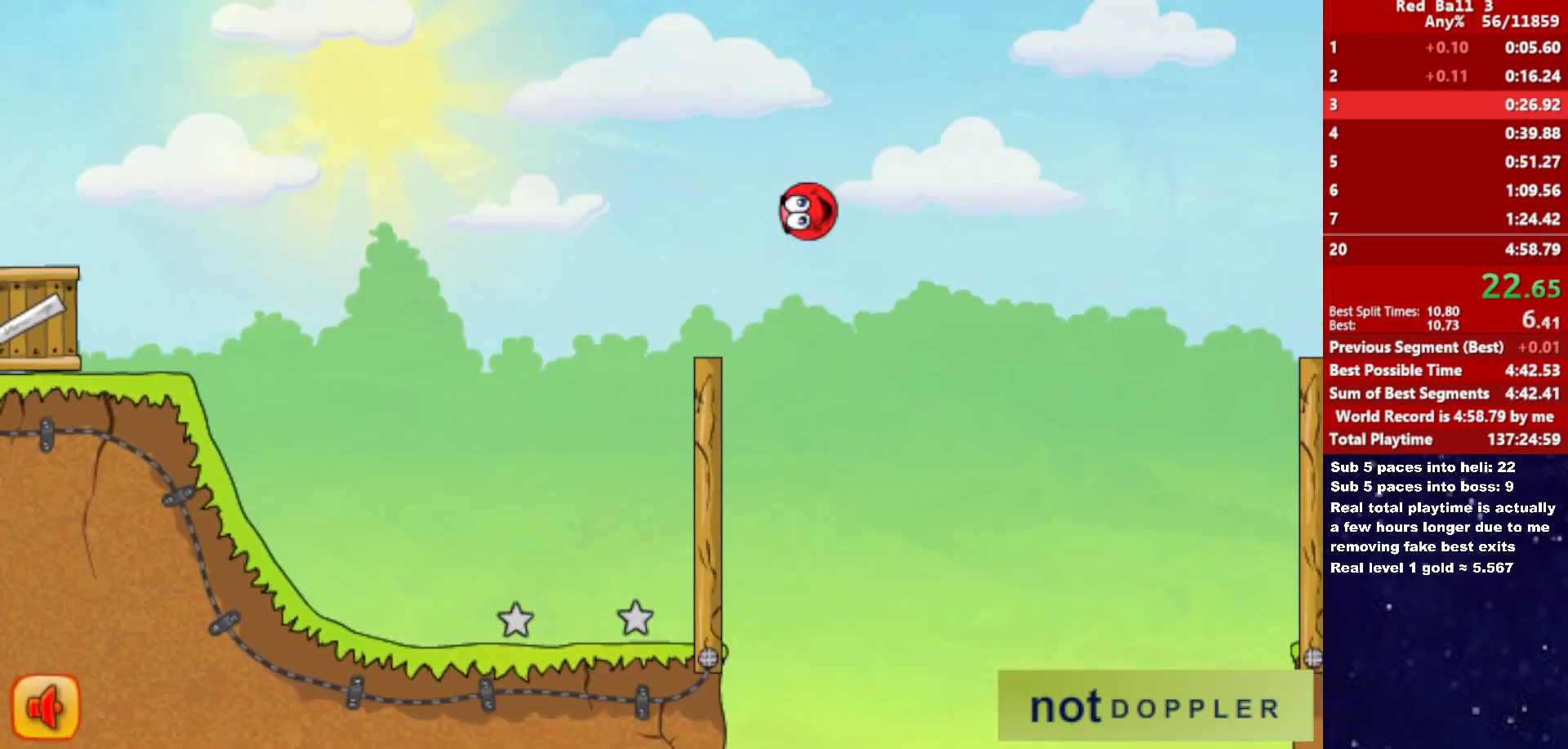
{"keys": ["right", "up"], "events": []}
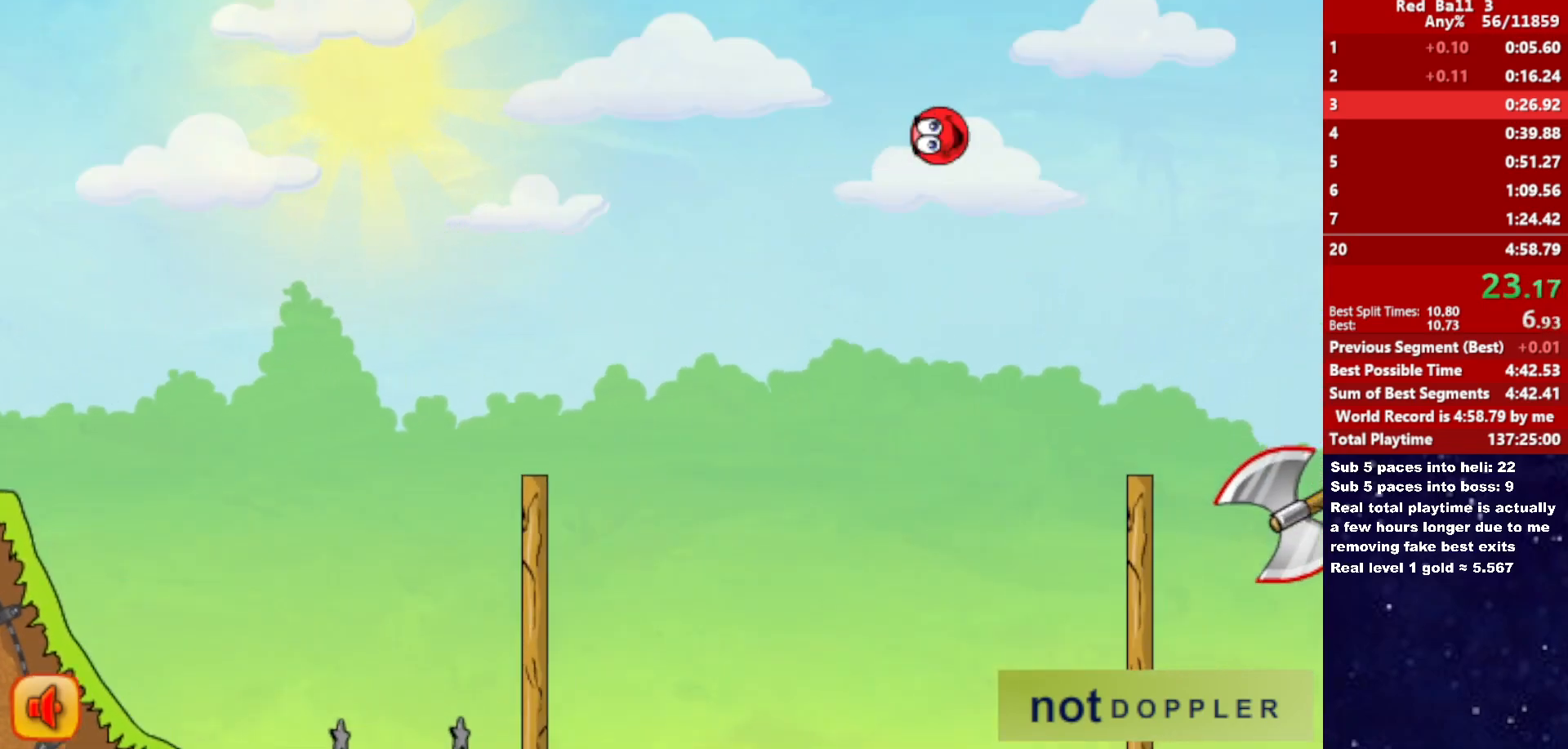
{"keys": ["right", "up"], "events": []}
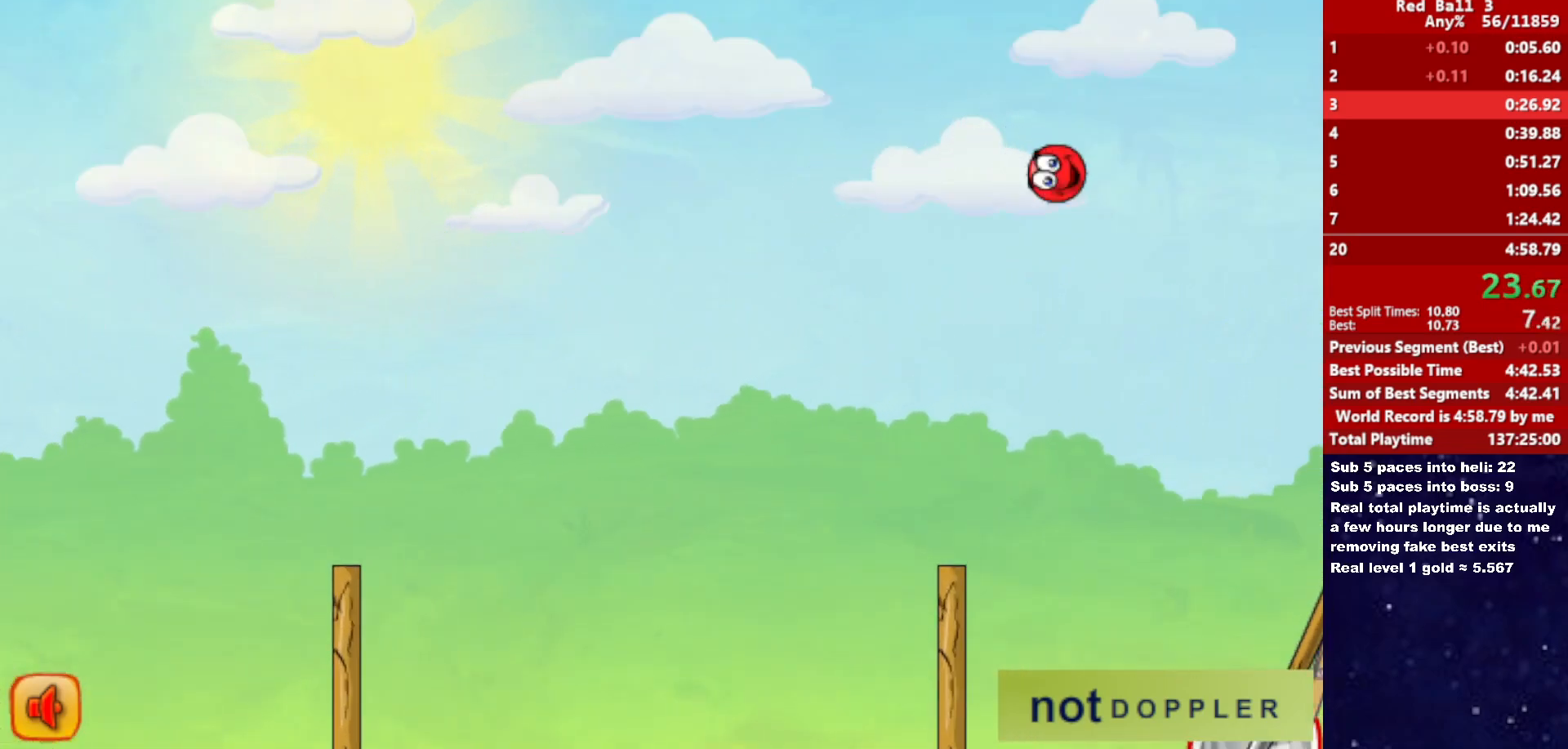
{"keys": ["right", "up"], "events": []}
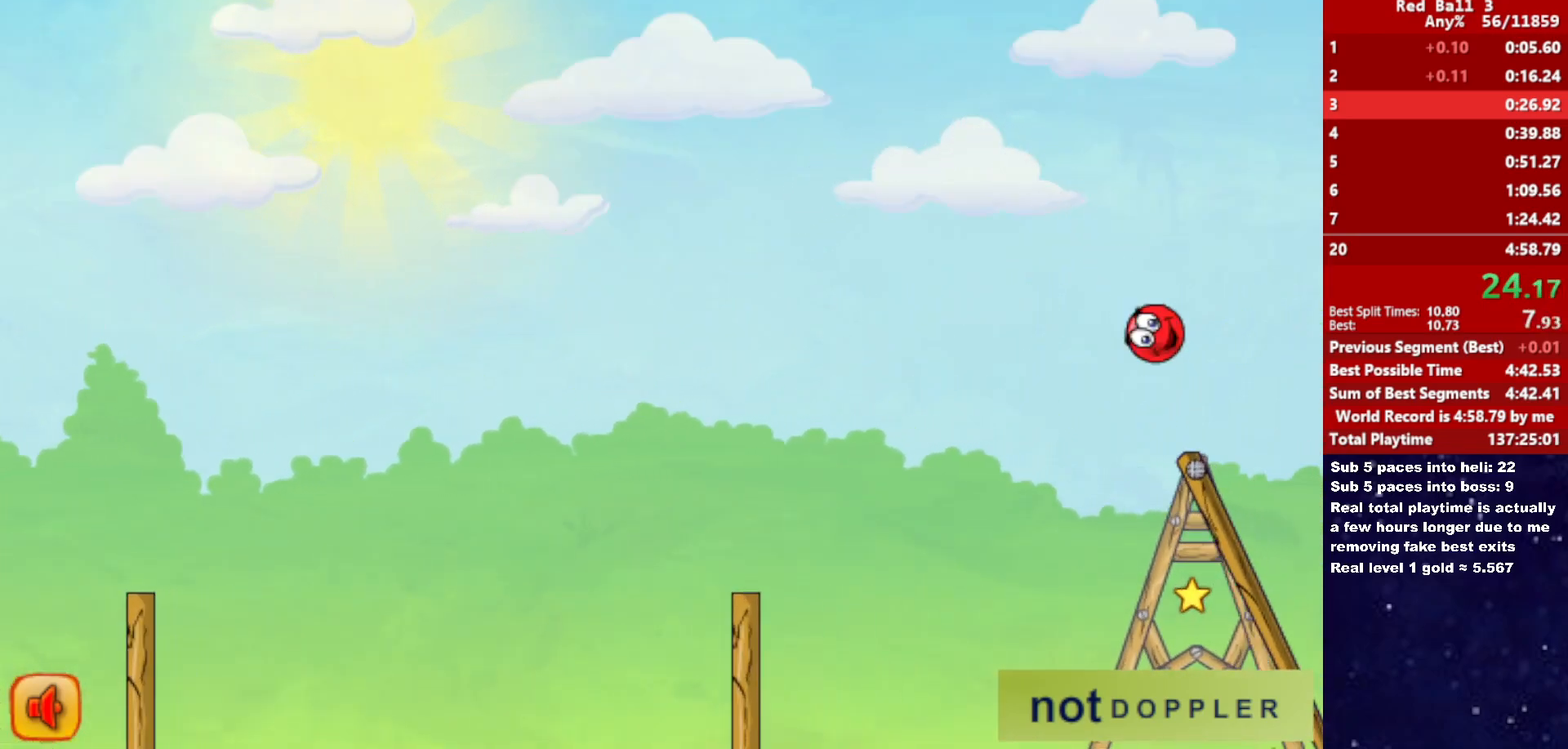
{"keys": ["right", "up"], "events": []}
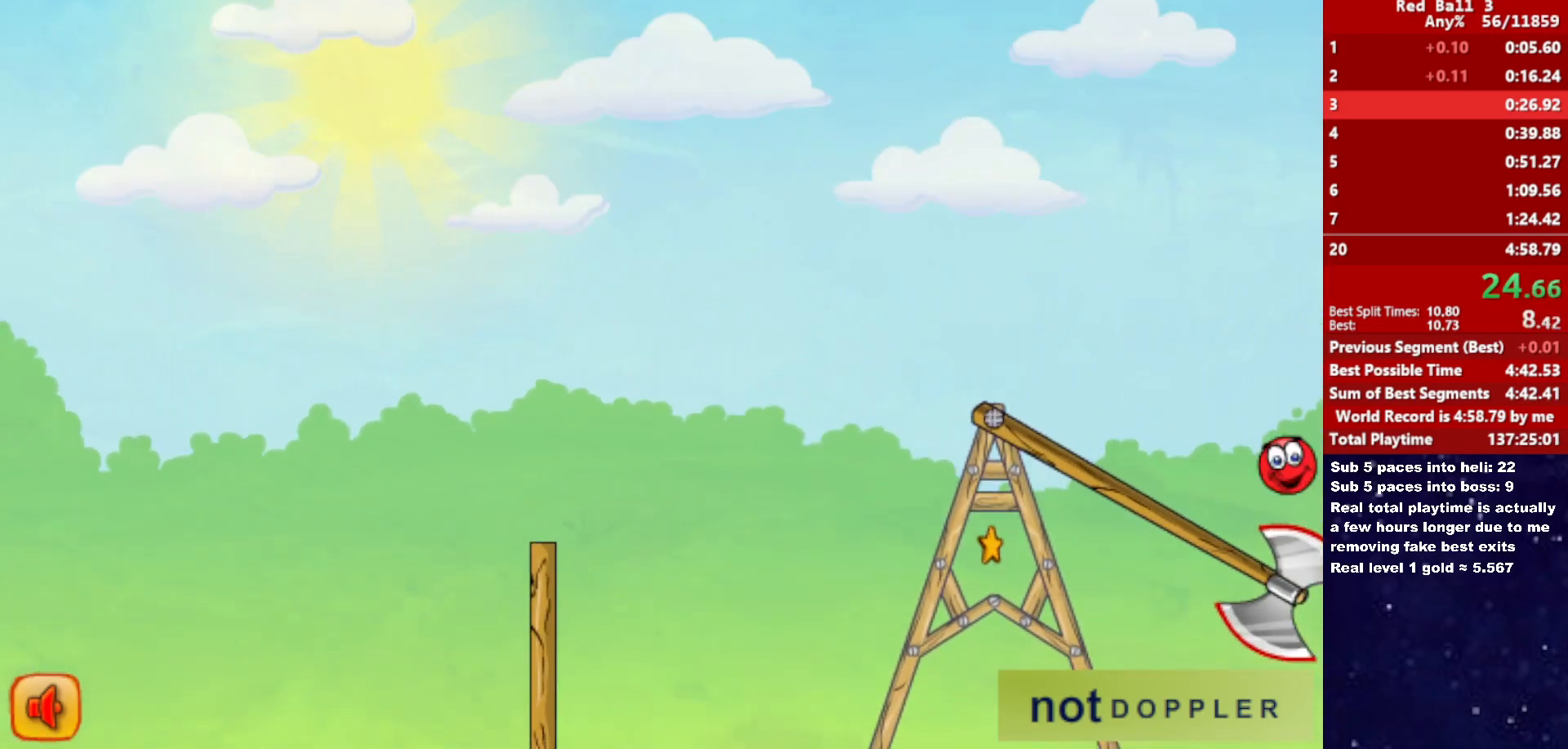
{"keys": ["right"], "events": [[50, "up", "up"]]}
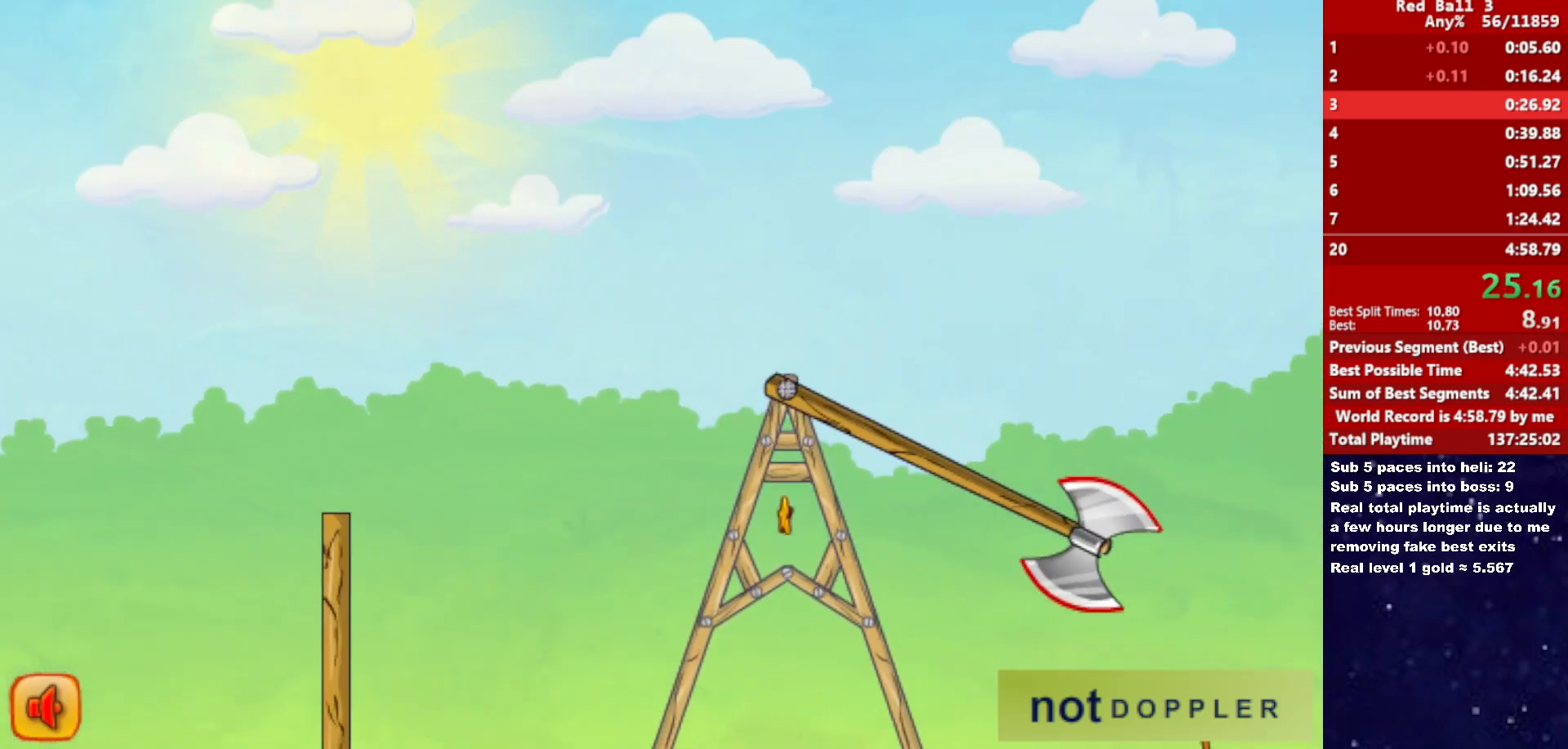
{"keys": ["right", "up"], "events": [[200, "up", "down"]]}
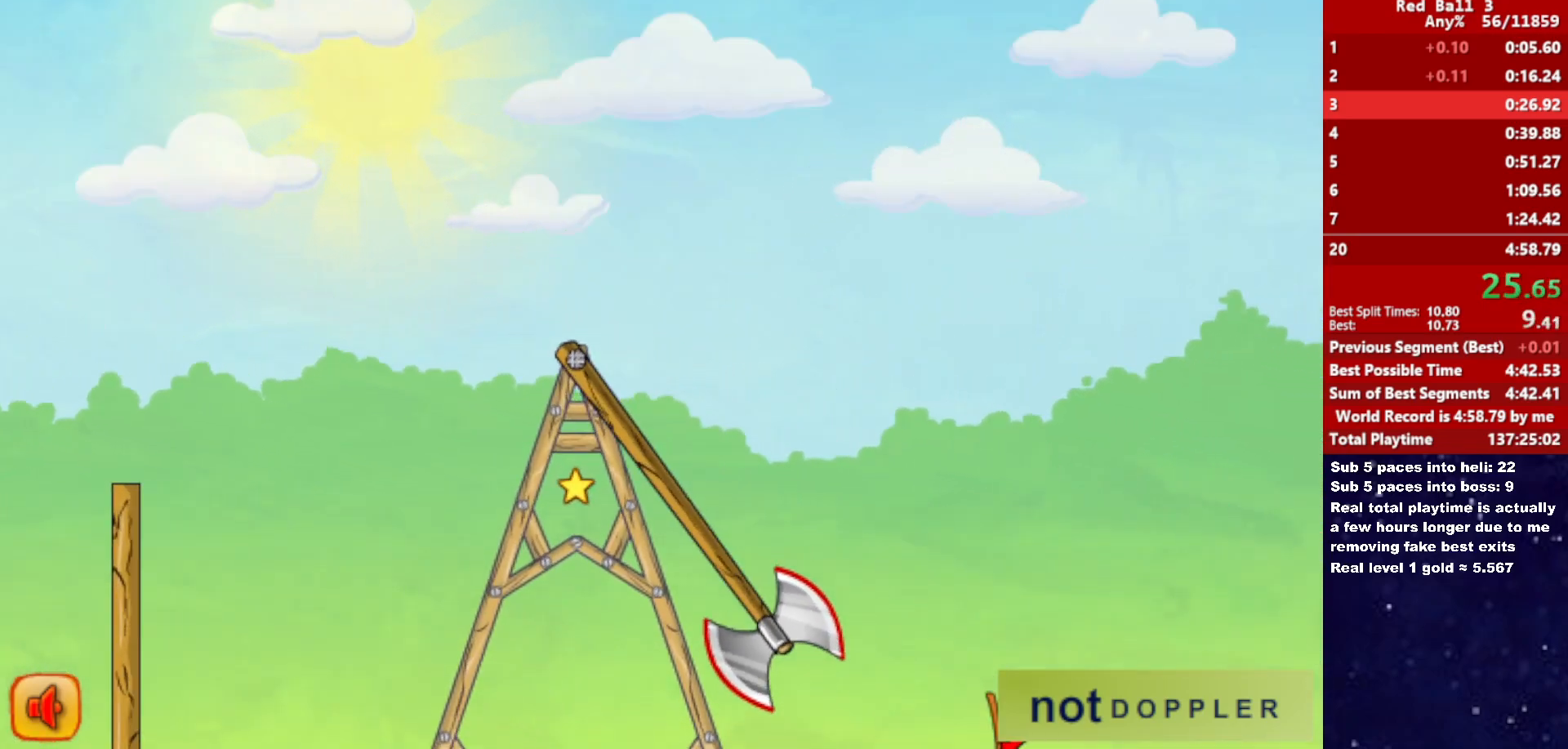
{"keys": ["down", "right"], "events": [[216, "down", "down"], [283, "up", "up"]]}
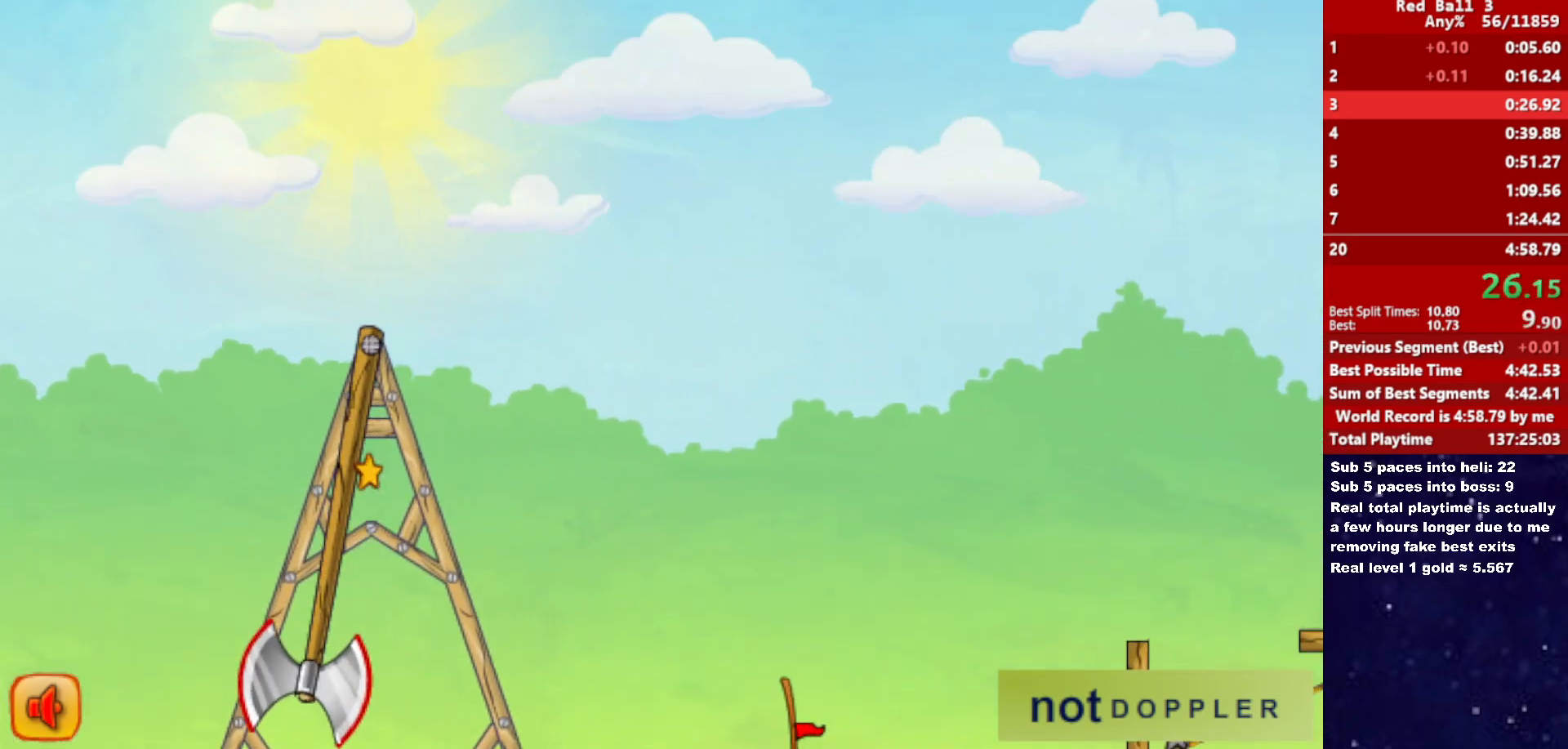
{"keys": ["down", "right"], "events": []}
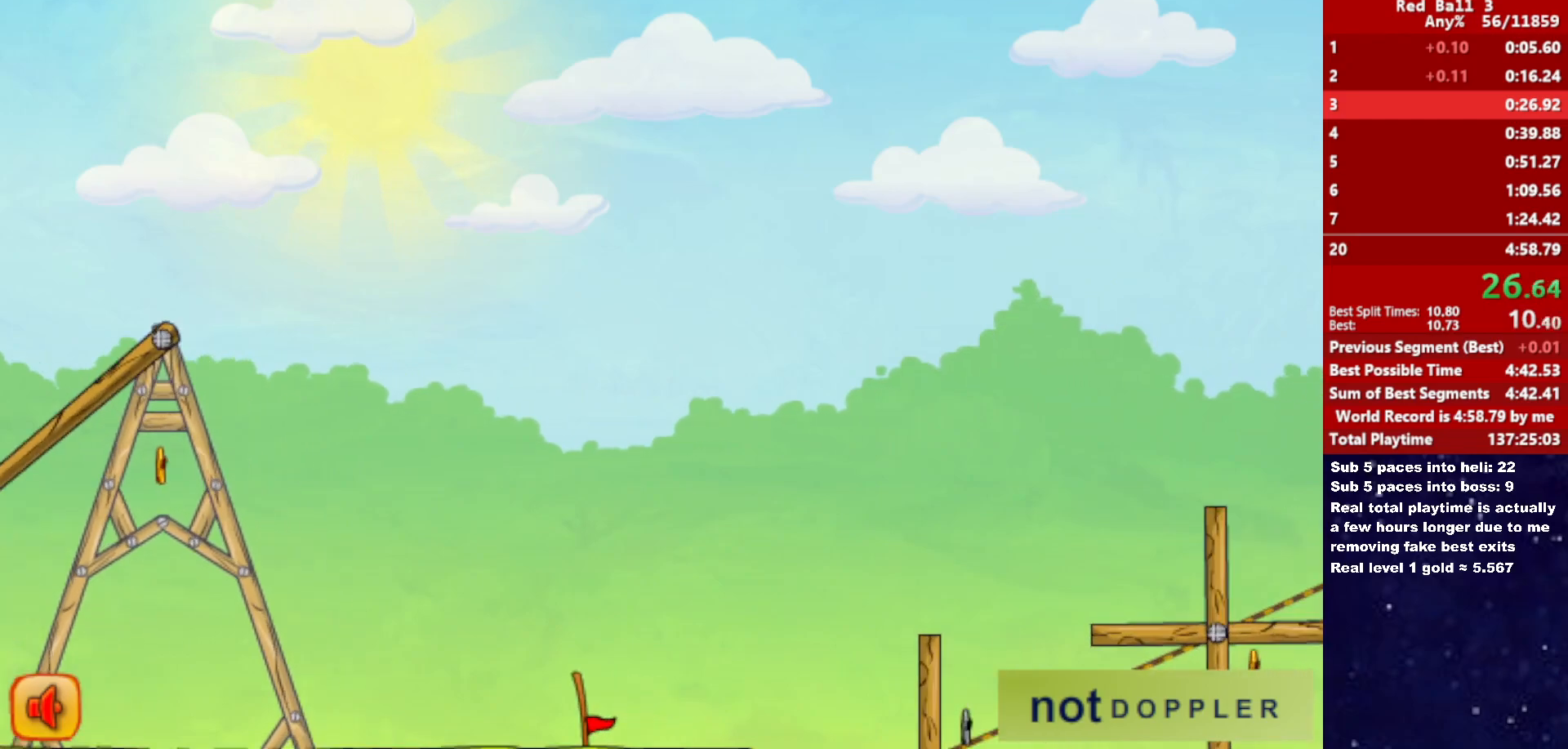
{"keys": ["down", "right"], "events": []}
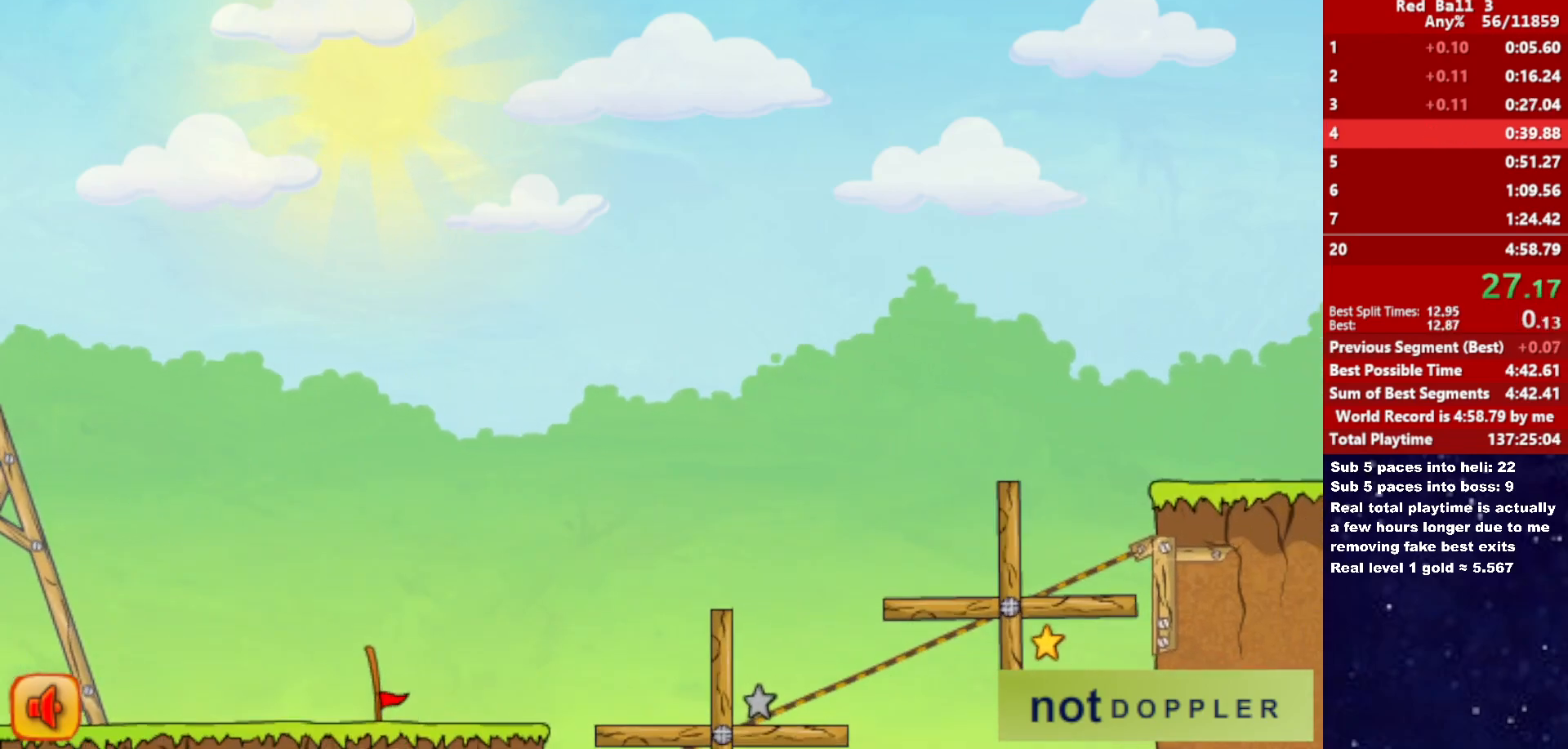
{"keys": ["right"], "events": [[200, "right", "up"], [250, "down", "up"], [283, "right", "down"]]}
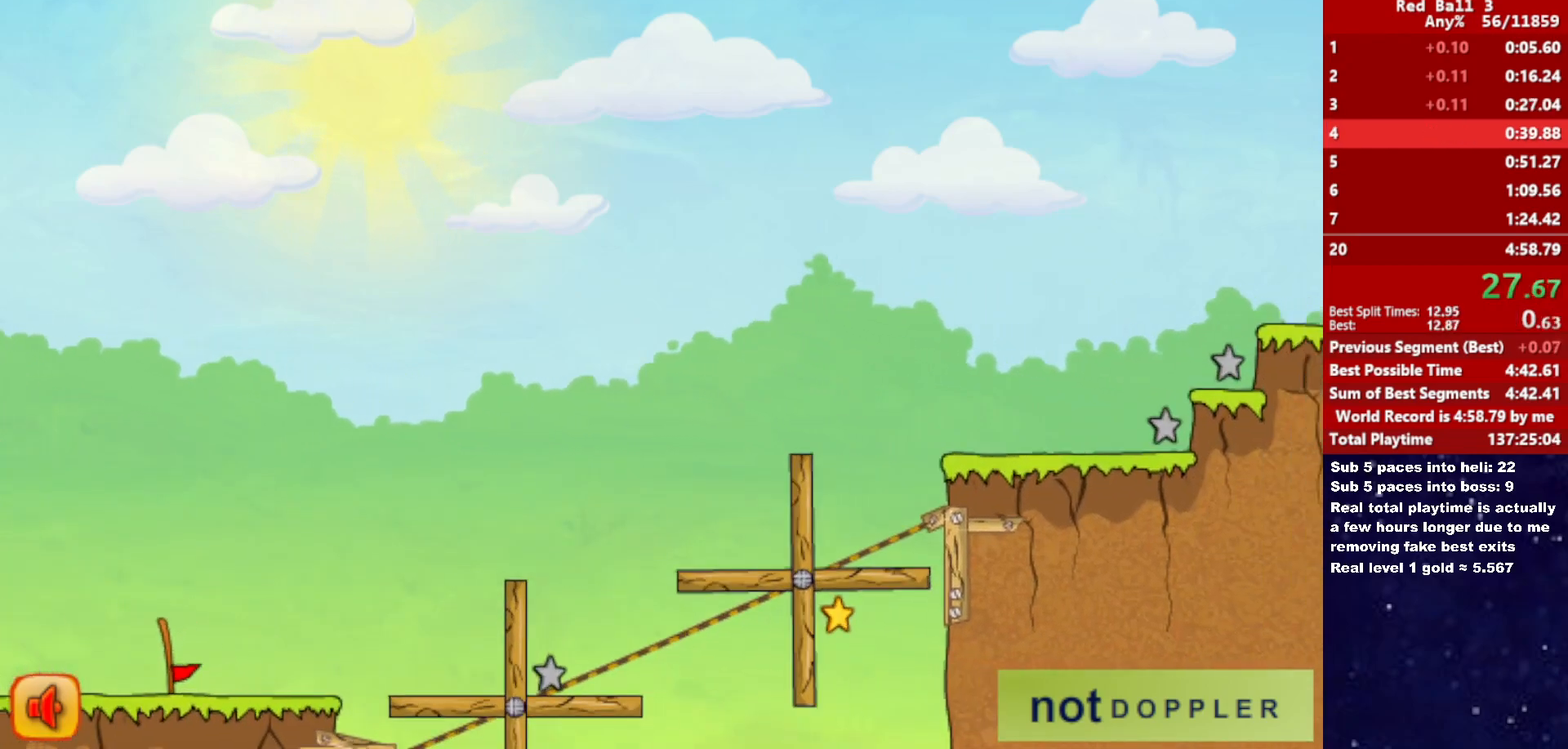
{"keys": ["right"], "events": []}
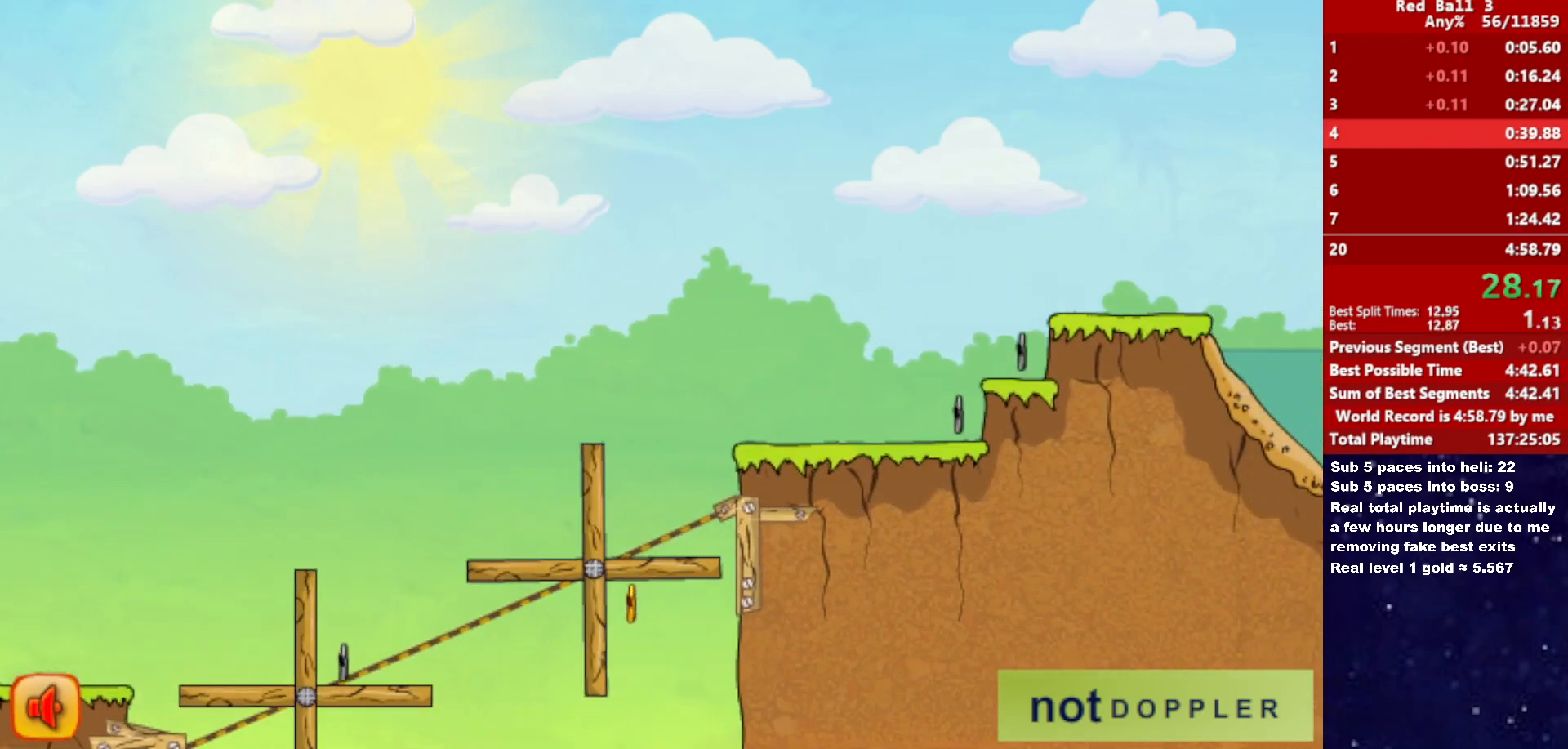
{"keys": ["right"], "events": []}
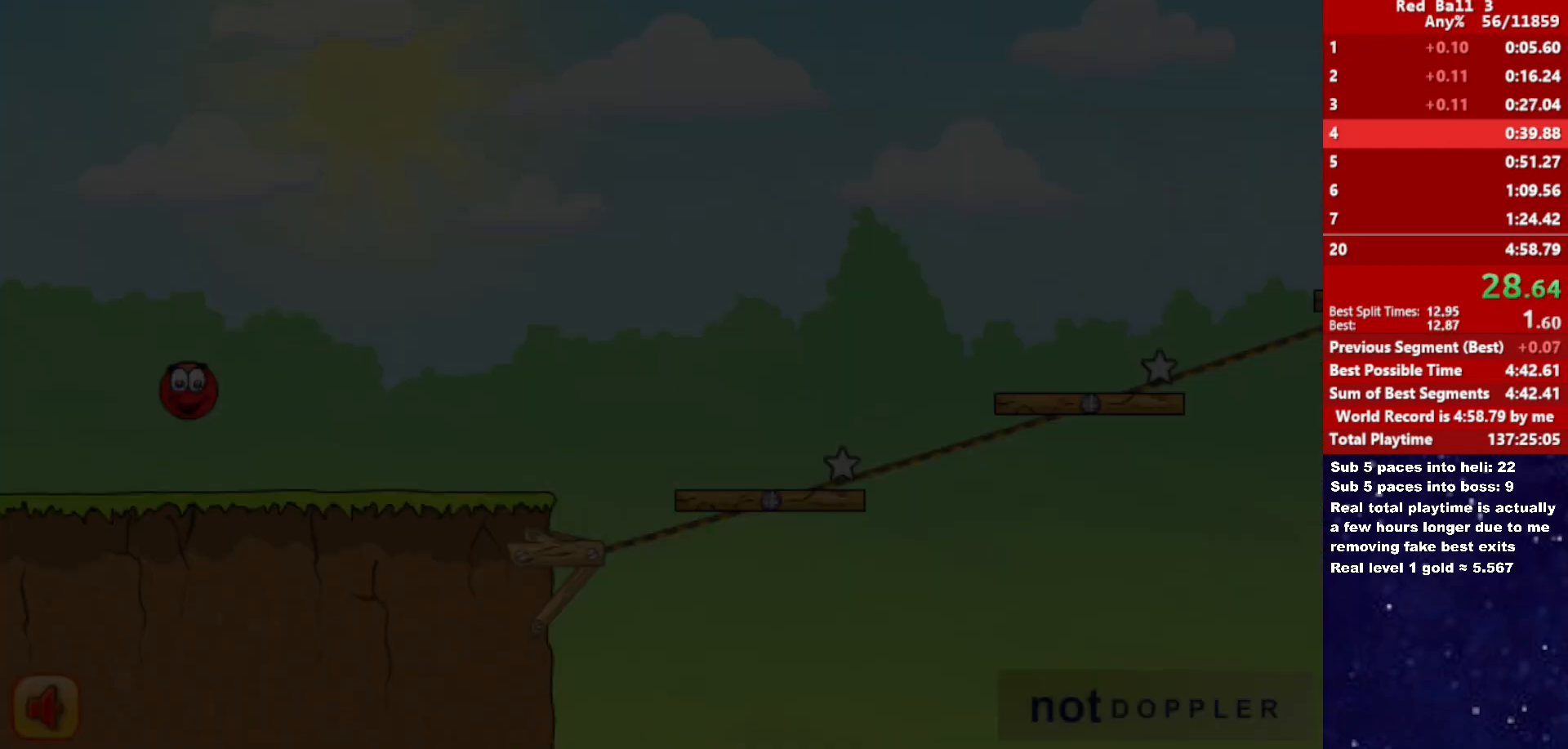
{"keys": ["right"], "events": []}
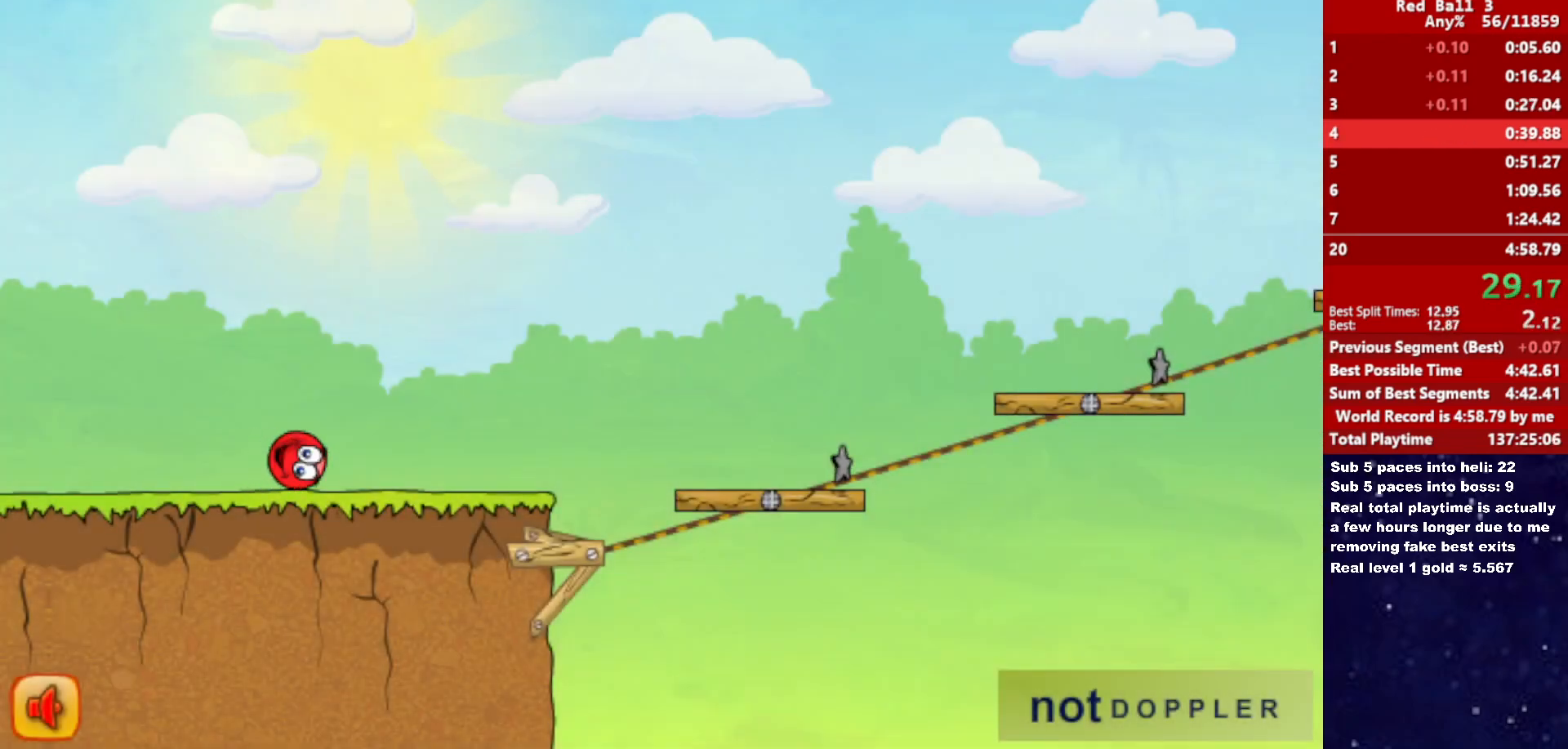
{"keys": ["right", "up"], "events": [[483, "up", "down"]]}
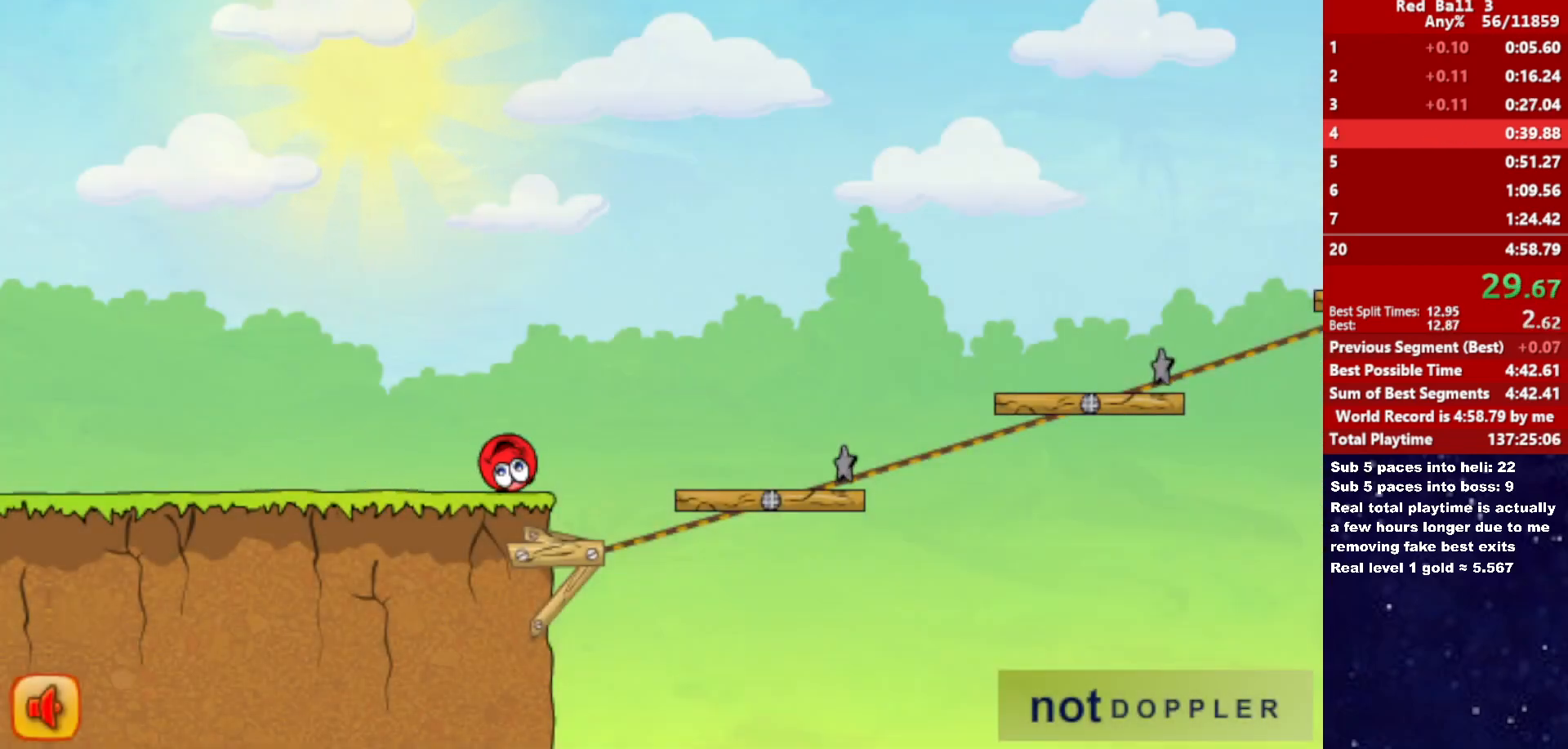
{"keys": ["right", "up"], "events": []}